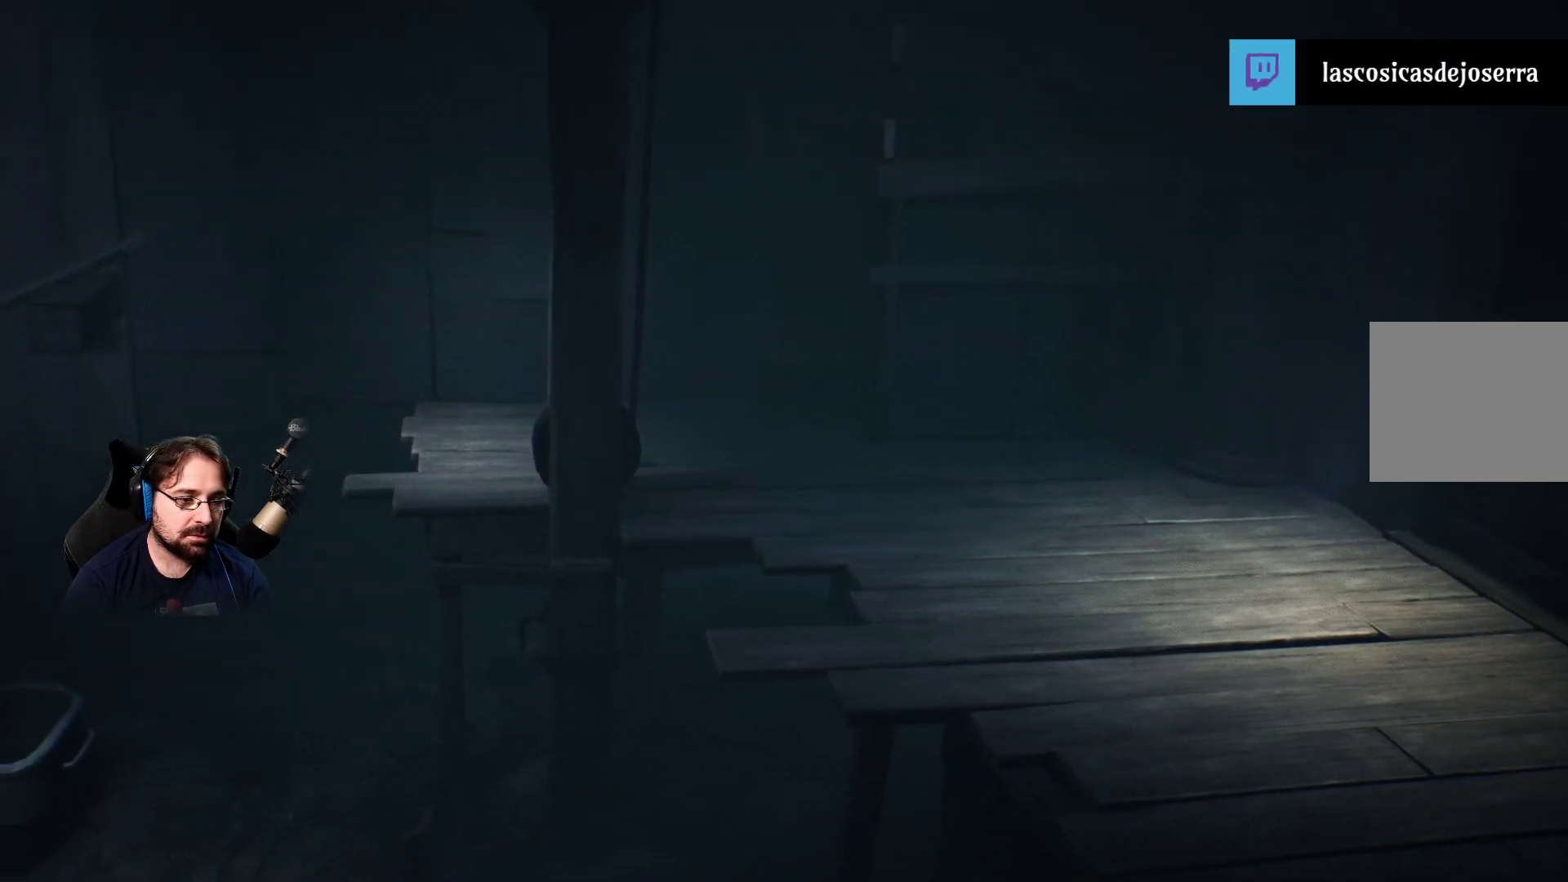
Gameplay with a controller (PlayStation layout); each line is a JSON object with the inputs held at the frame after it. "events" lists button and stick changes between this image and that frame as [ms after this image, input, new state], when the widget could be followed in between.
{"buttons": [], "left_stick": "down-right", "right_stick": "center", "events": [[333, "left_stick", "down"], [433, "left_stick", "down-right"]]}
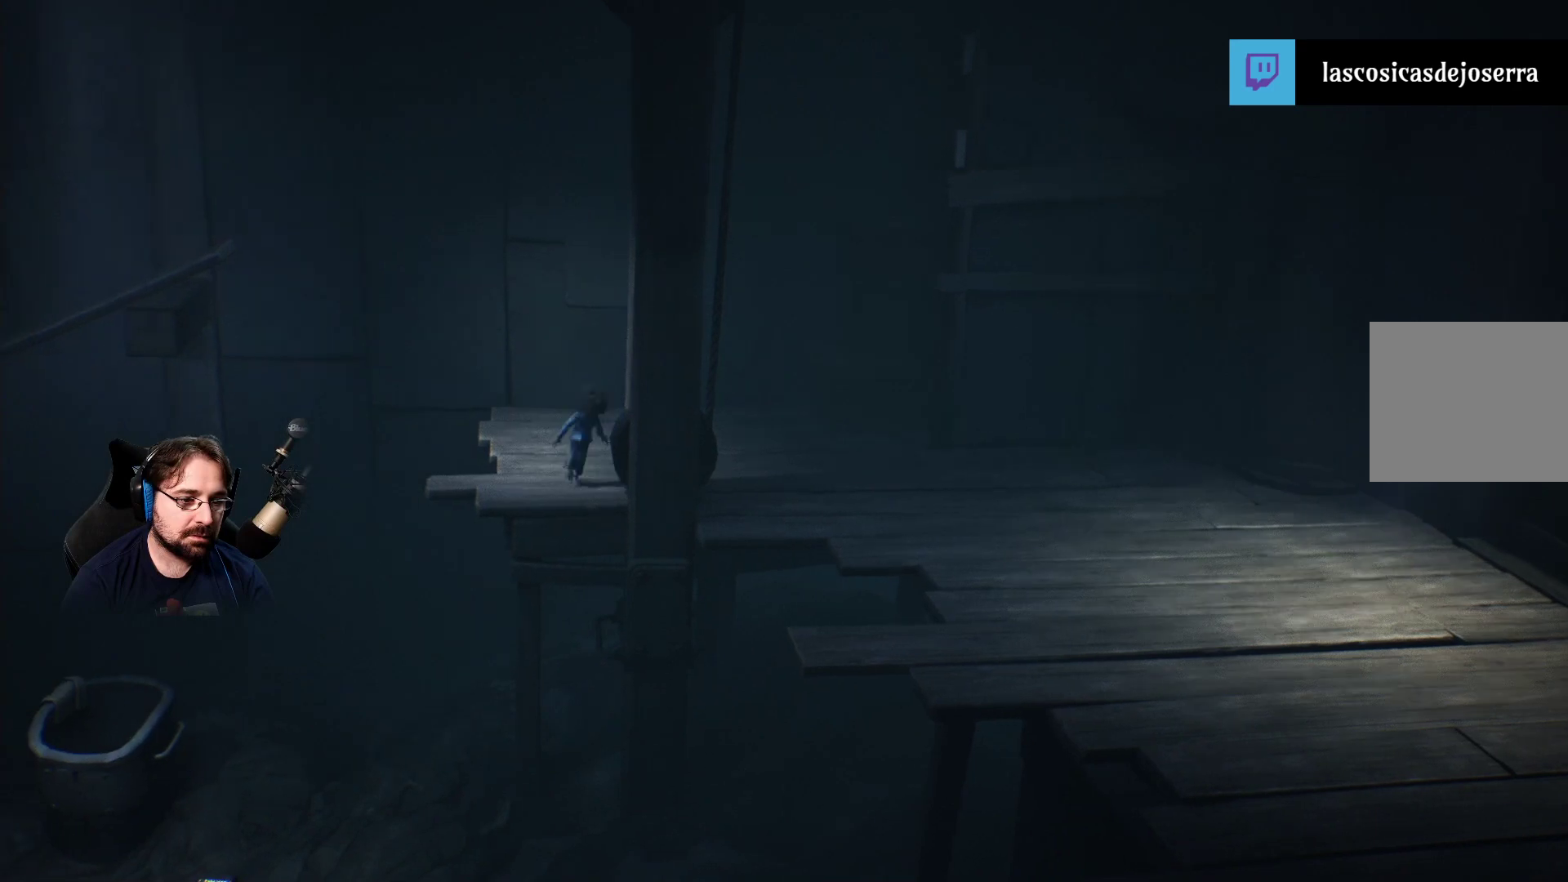
{"buttons": ["R2"], "left_stick": "center", "right_stick": "center", "events": [[67, "left_stick", "right"], [167, "R2", "down"], [233, "left_stick", "center"]]}
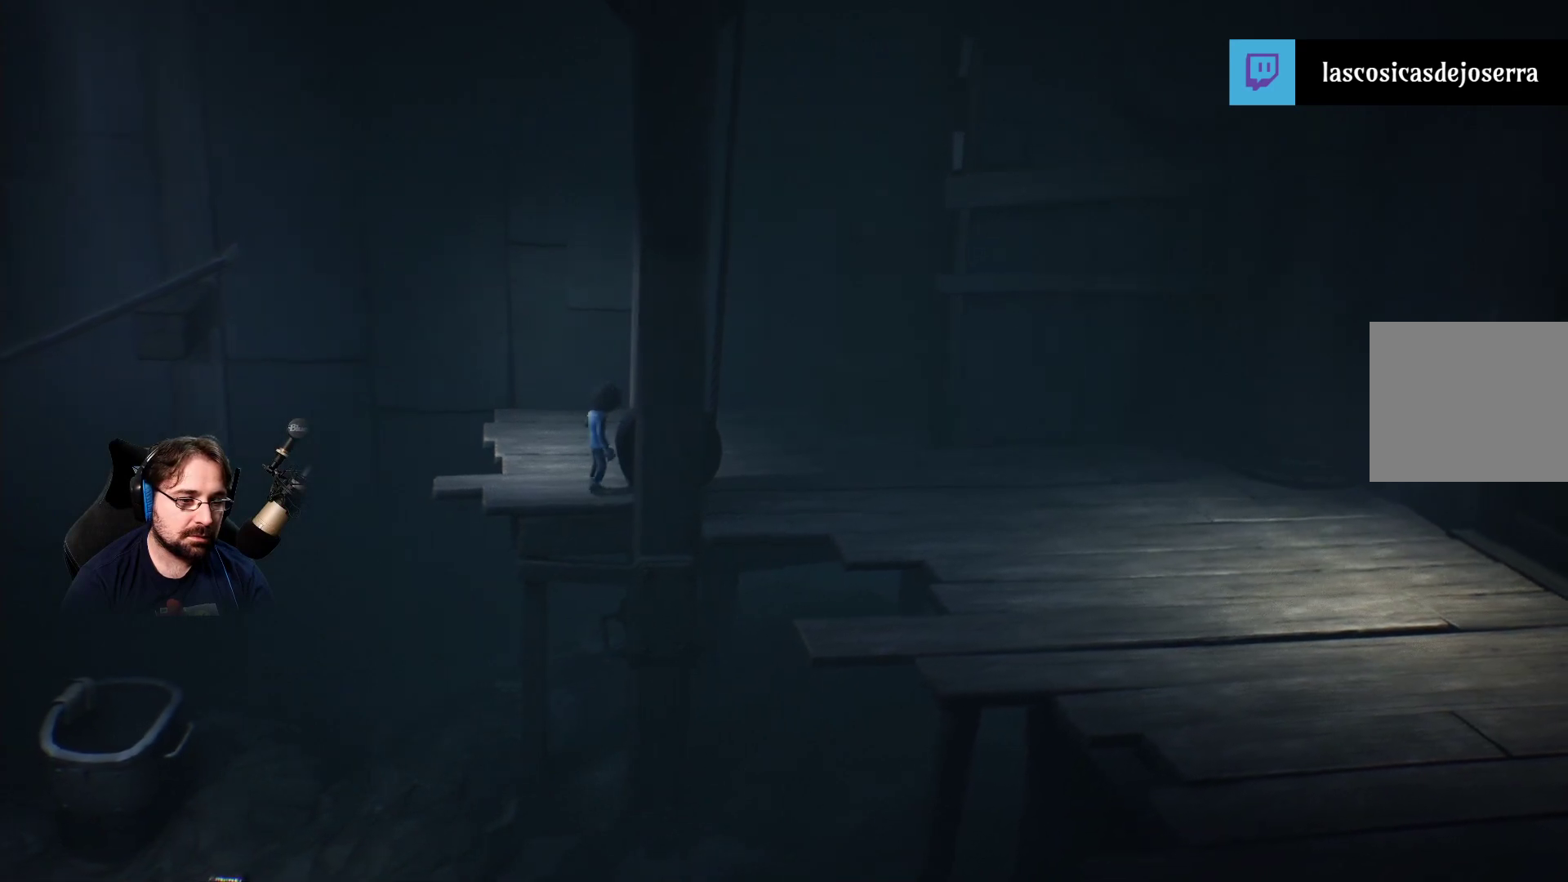
{"buttons": [], "left_stick": "right", "right_stick": "center", "events": [[67, "left_stick", "up-right"], [433, "R2", "up"], [433, "left_stick", "right"]]}
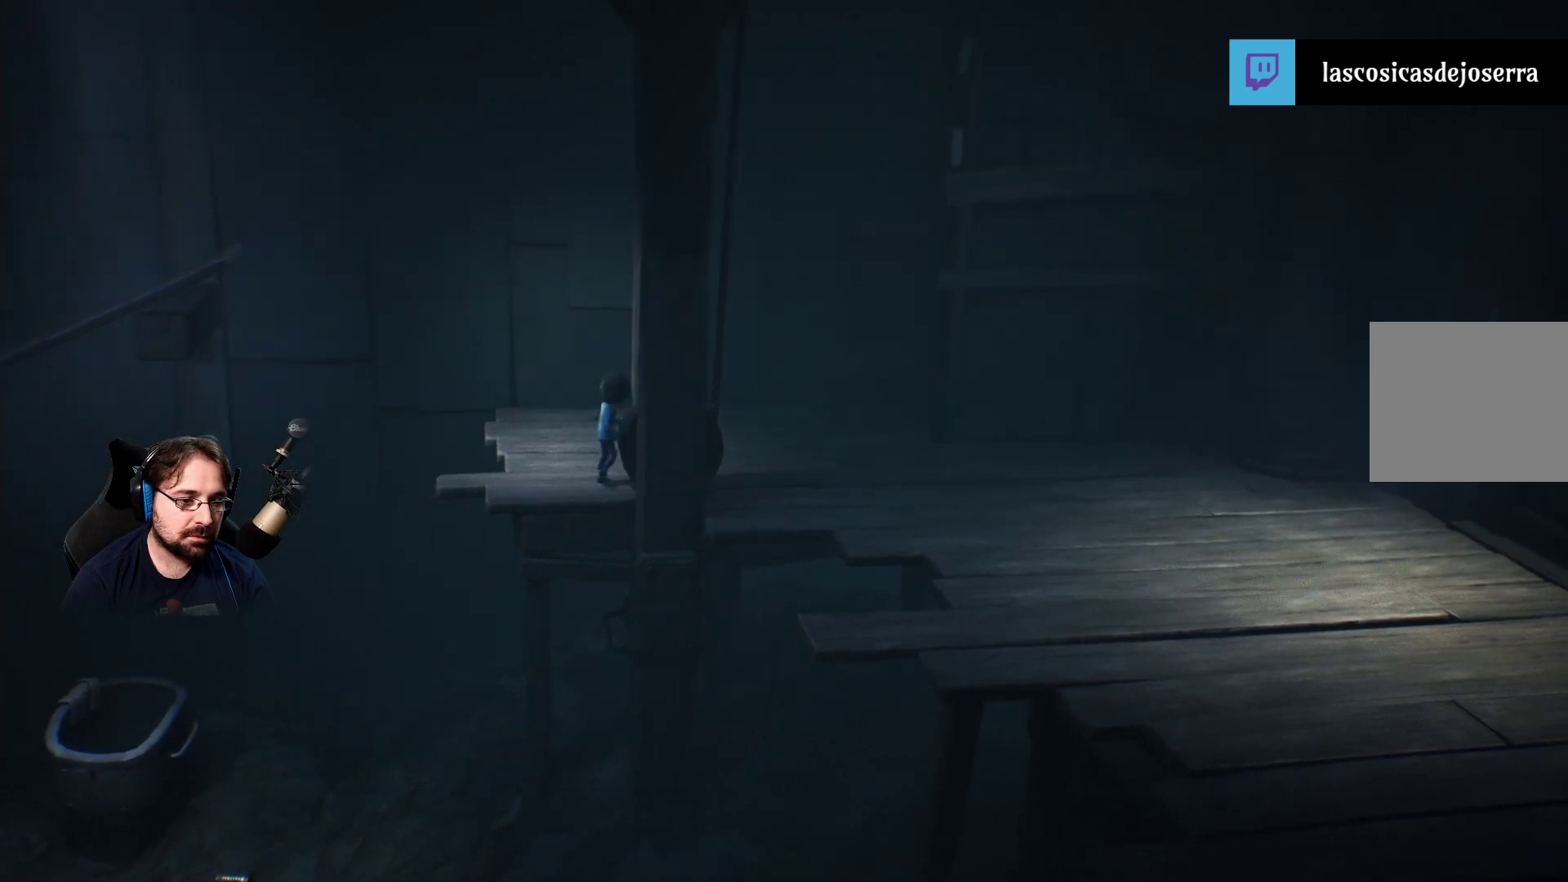
{"buttons": [], "left_stick": "right", "right_stick": "center", "events": []}
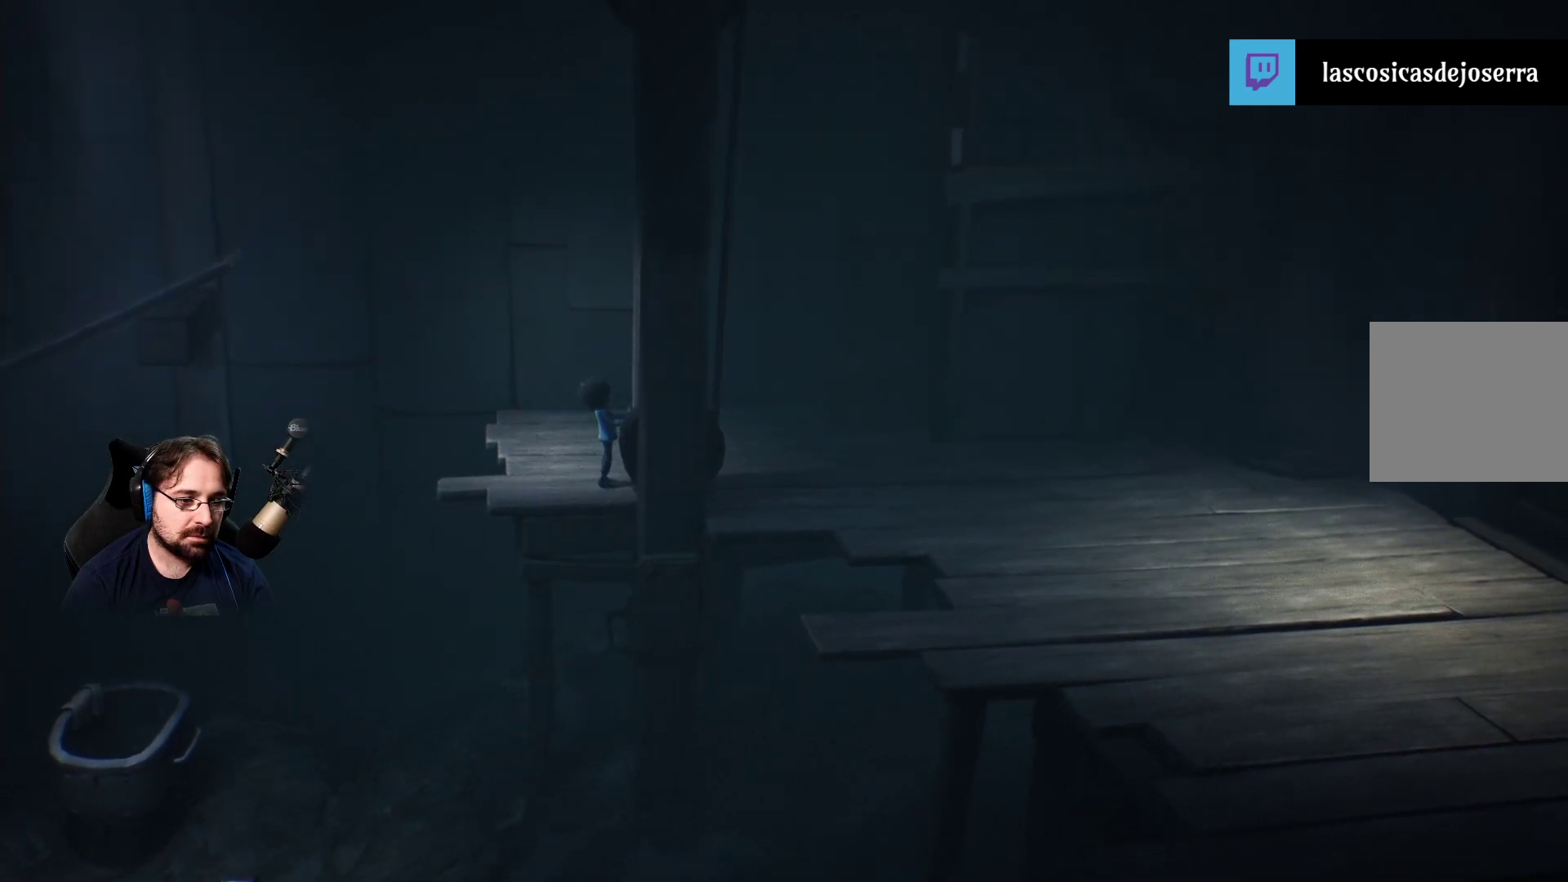
{"buttons": [], "left_stick": "up-left", "right_stick": "center", "events": [[133, "left_stick", "up-right"], [233, "left_stick", "up"], [333, "left_stick", "up-left"]]}
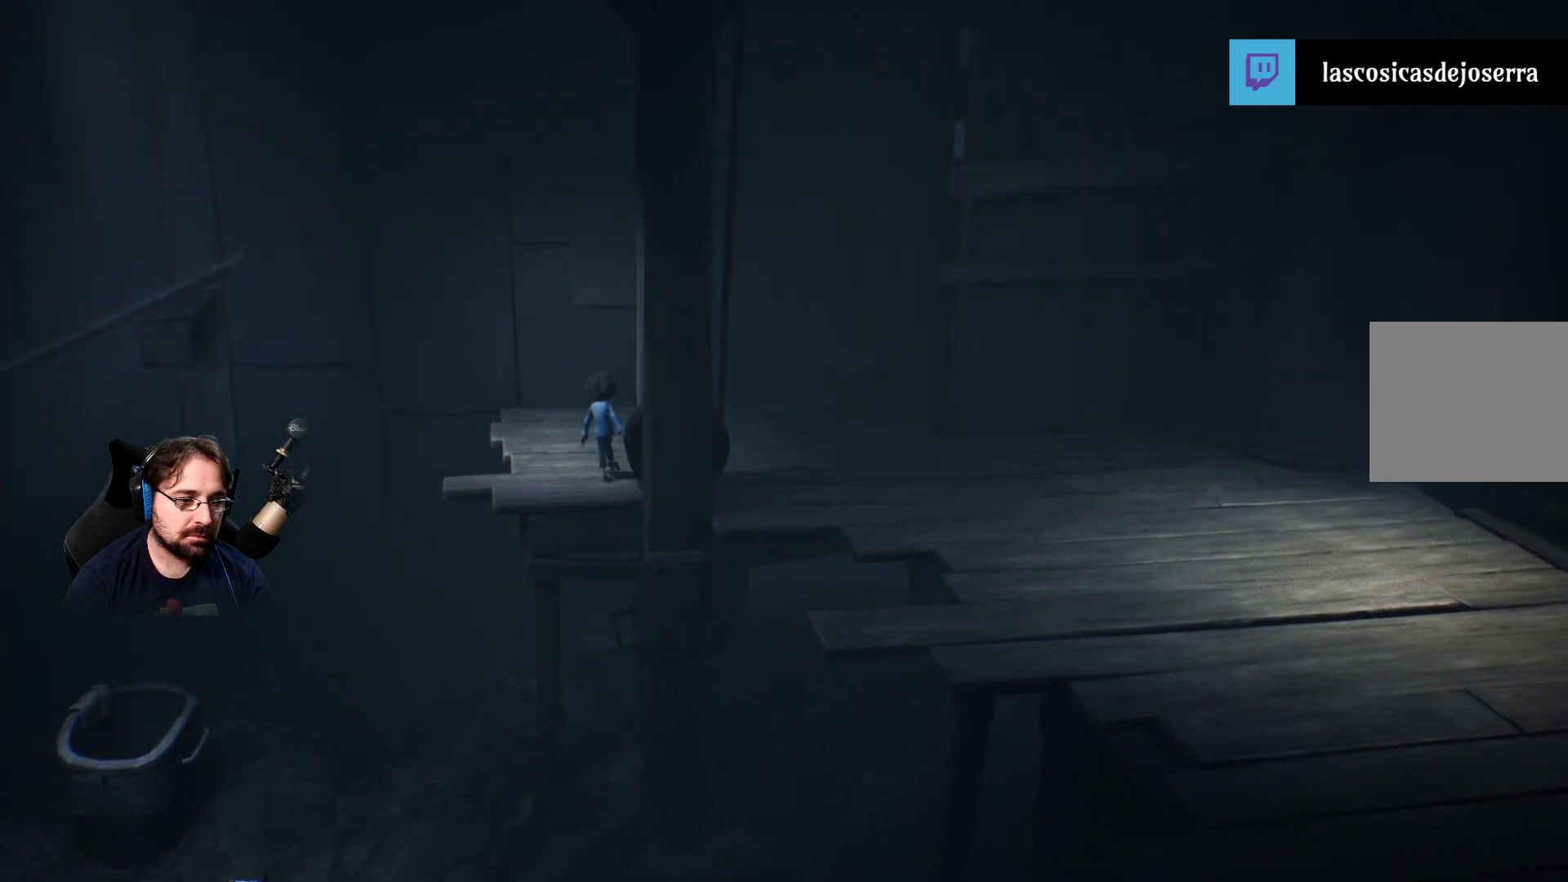
{"buttons": ["R2"], "left_stick": "center", "right_stick": "center", "events": [[67, "left_stick", "up-right"], [133, "left_stick", "right"], [367, "R2", "down"], [500, "left_stick", "center"]]}
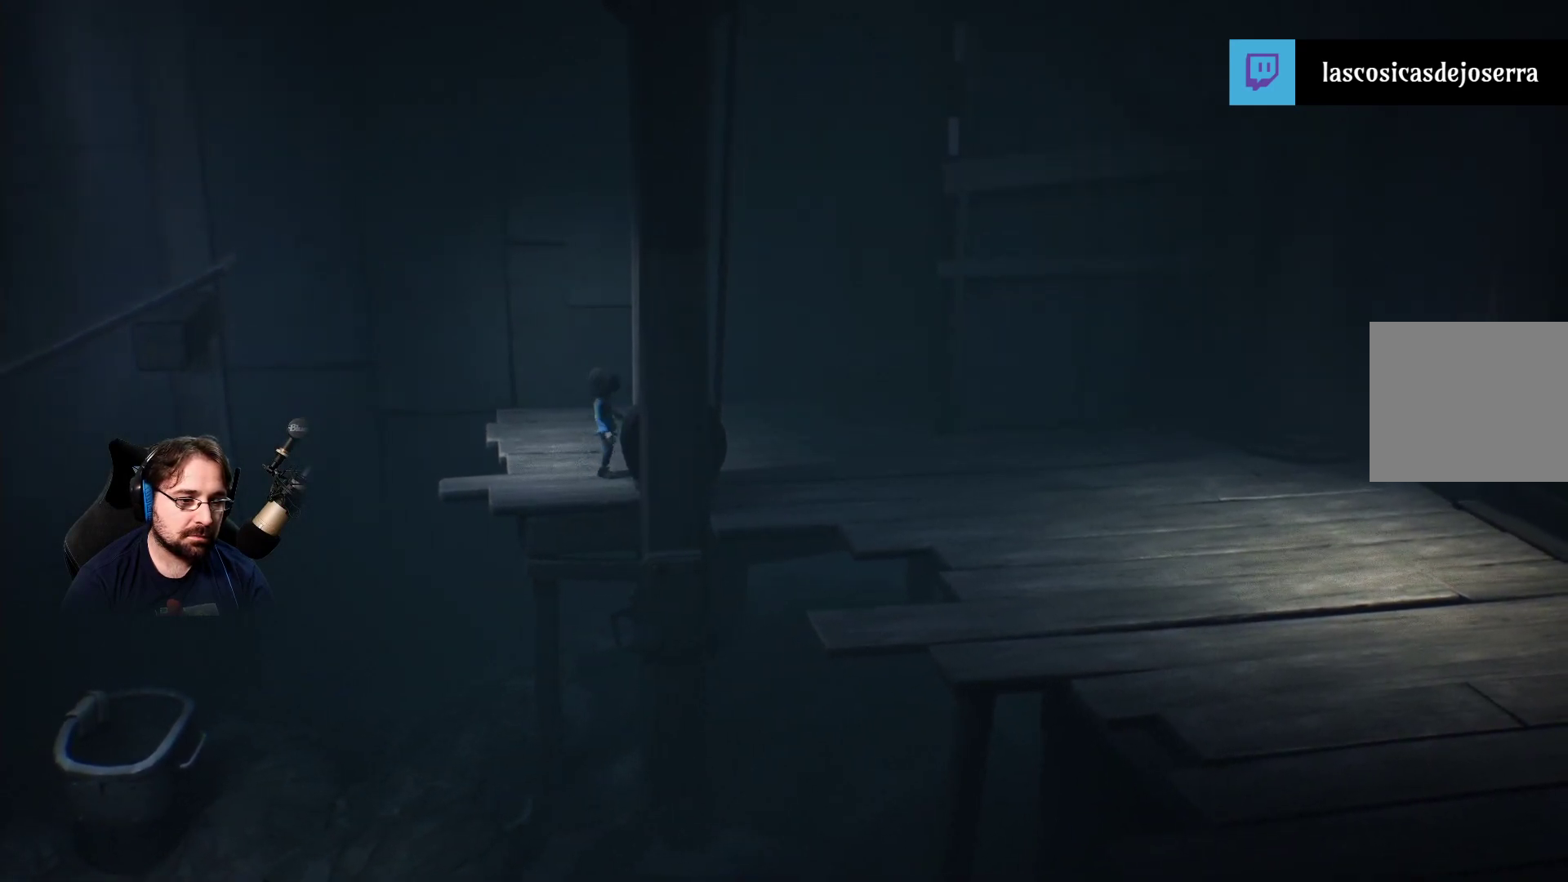
{"buttons": ["R2"], "left_stick": "right", "right_stick": "center", "events": [[400, "left_stick", "right"]]}
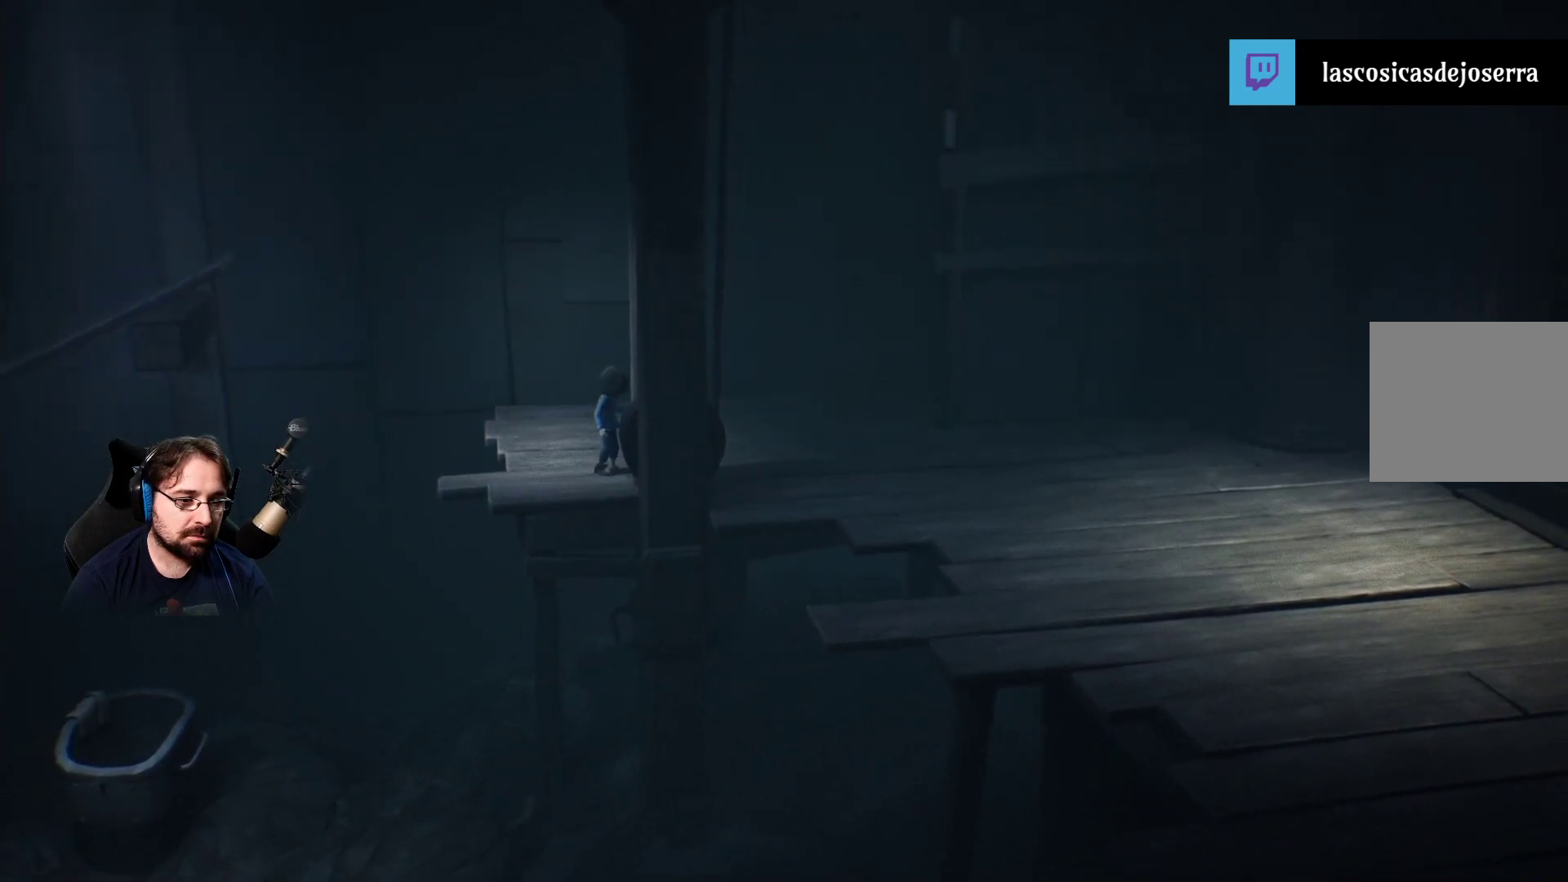
{"buttons": [], "left_stick": "up-right", "right_stick": "center", "events": [[233, "left_stick", "up-right"], [367, "R2", "up"]]}
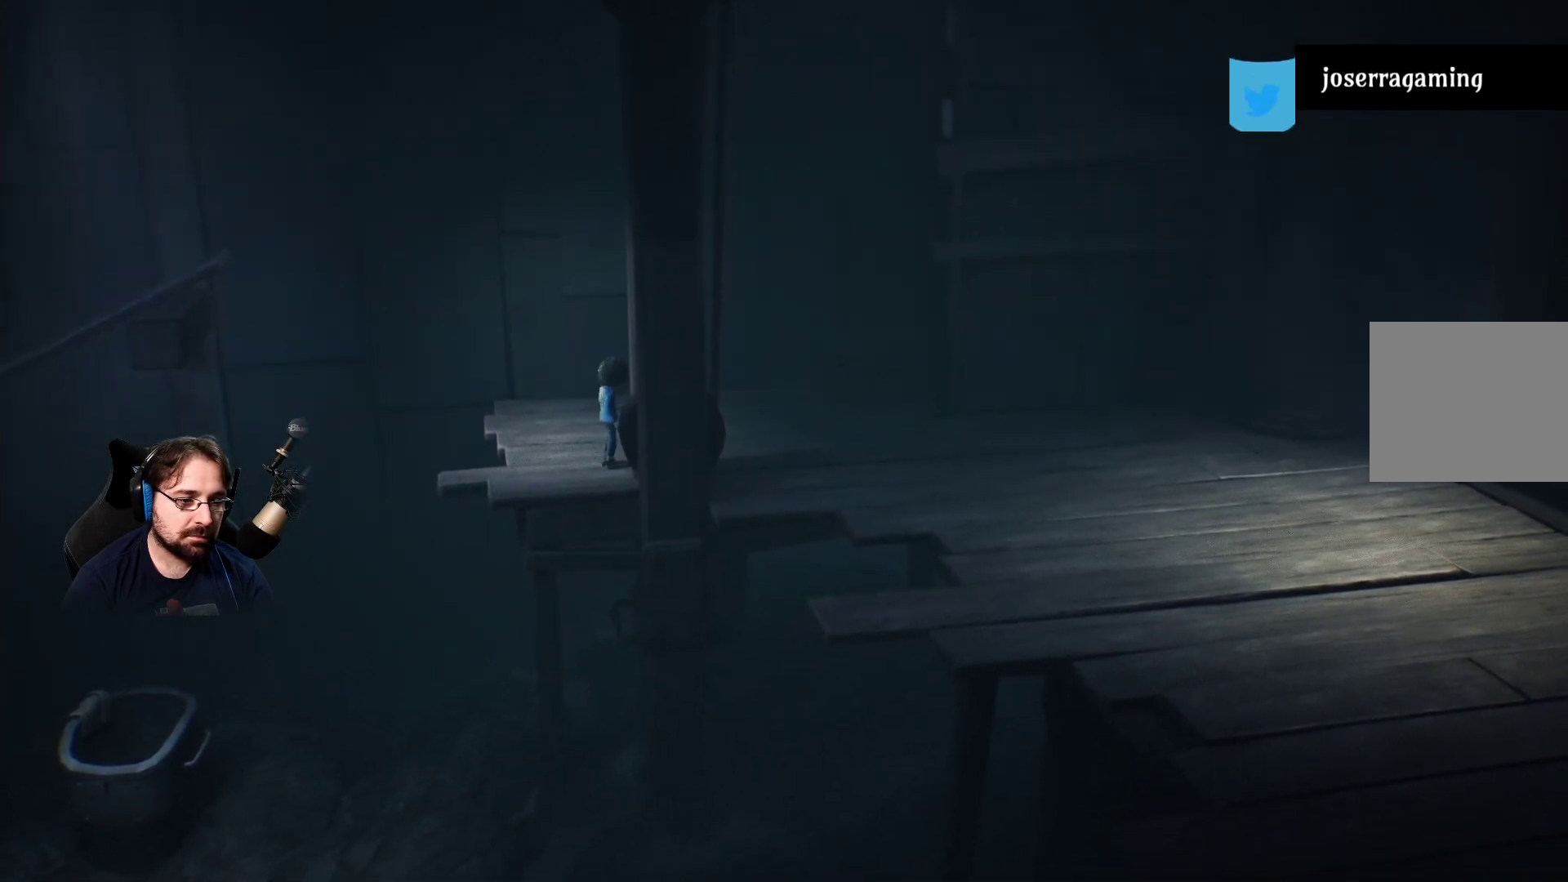
{"buttons": [], "left_stick": "right", "right_stick": "center", "events": [[367, "left_stick", "right"]]}
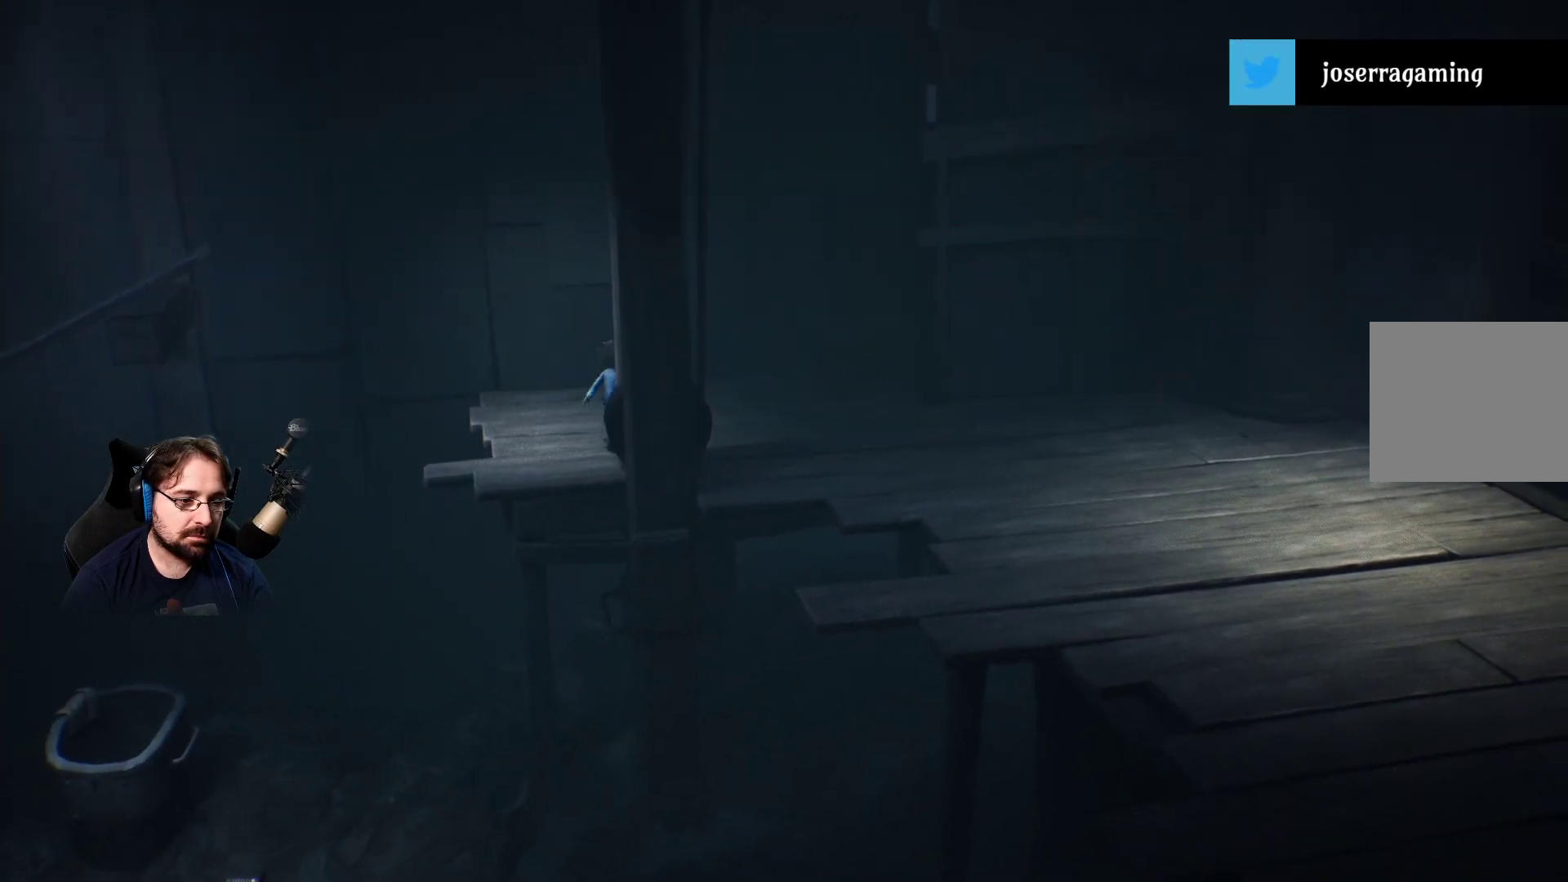
{"buttons": ["R2"], "left_stick": "right", "right_stick": "center", "events": [[100, "R2", "down"]]}
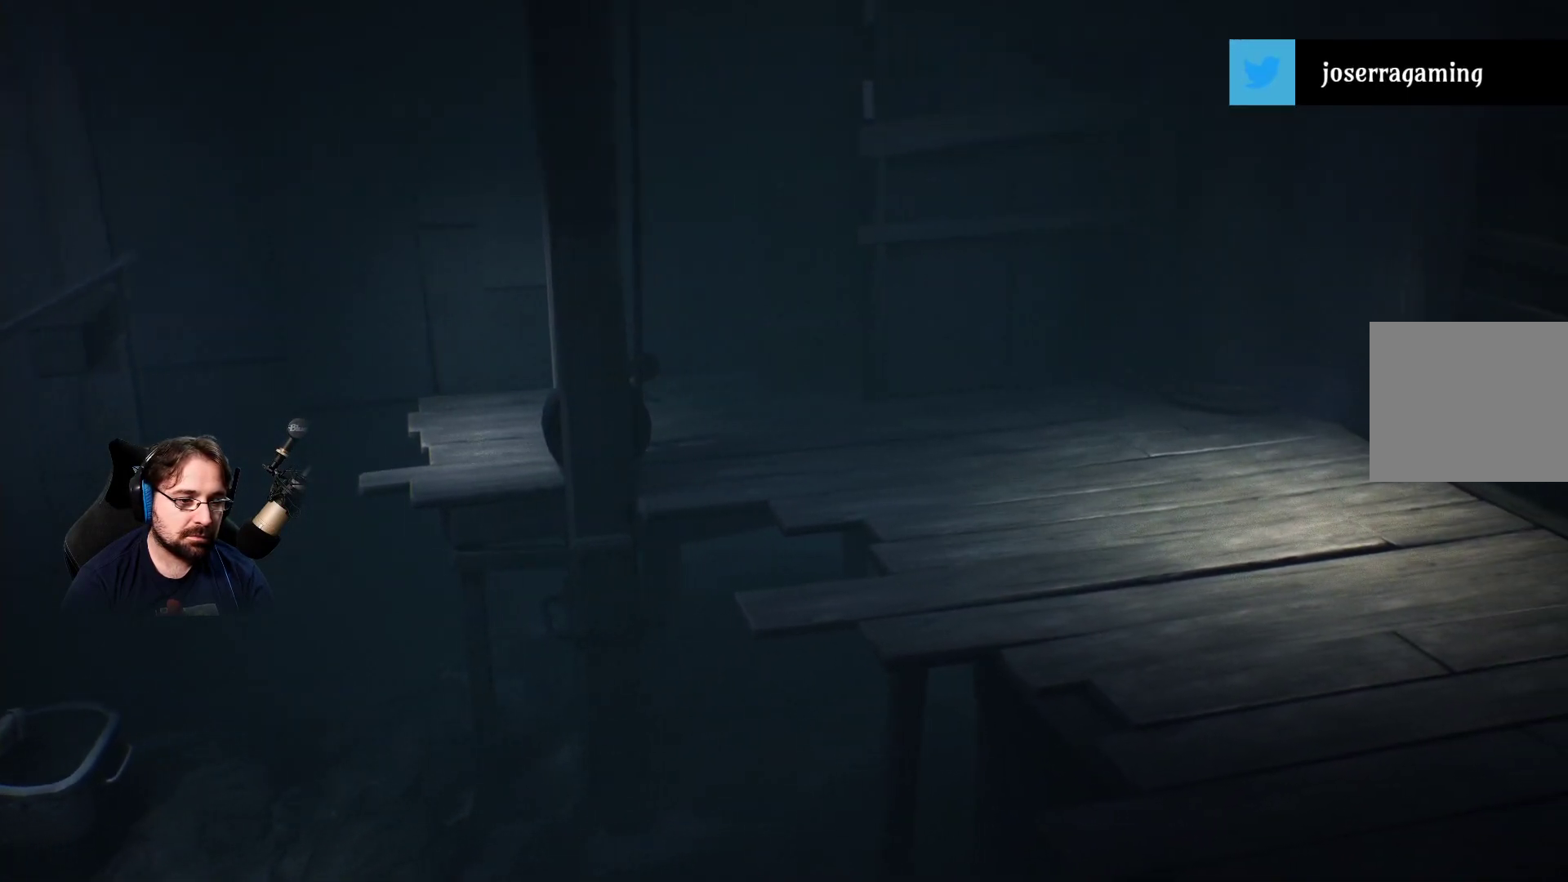
{"buttons": ["R2"], "left_stick": "up-right", "right_stick": "center", "events": [[433, "left_stick", "up-right"]]}
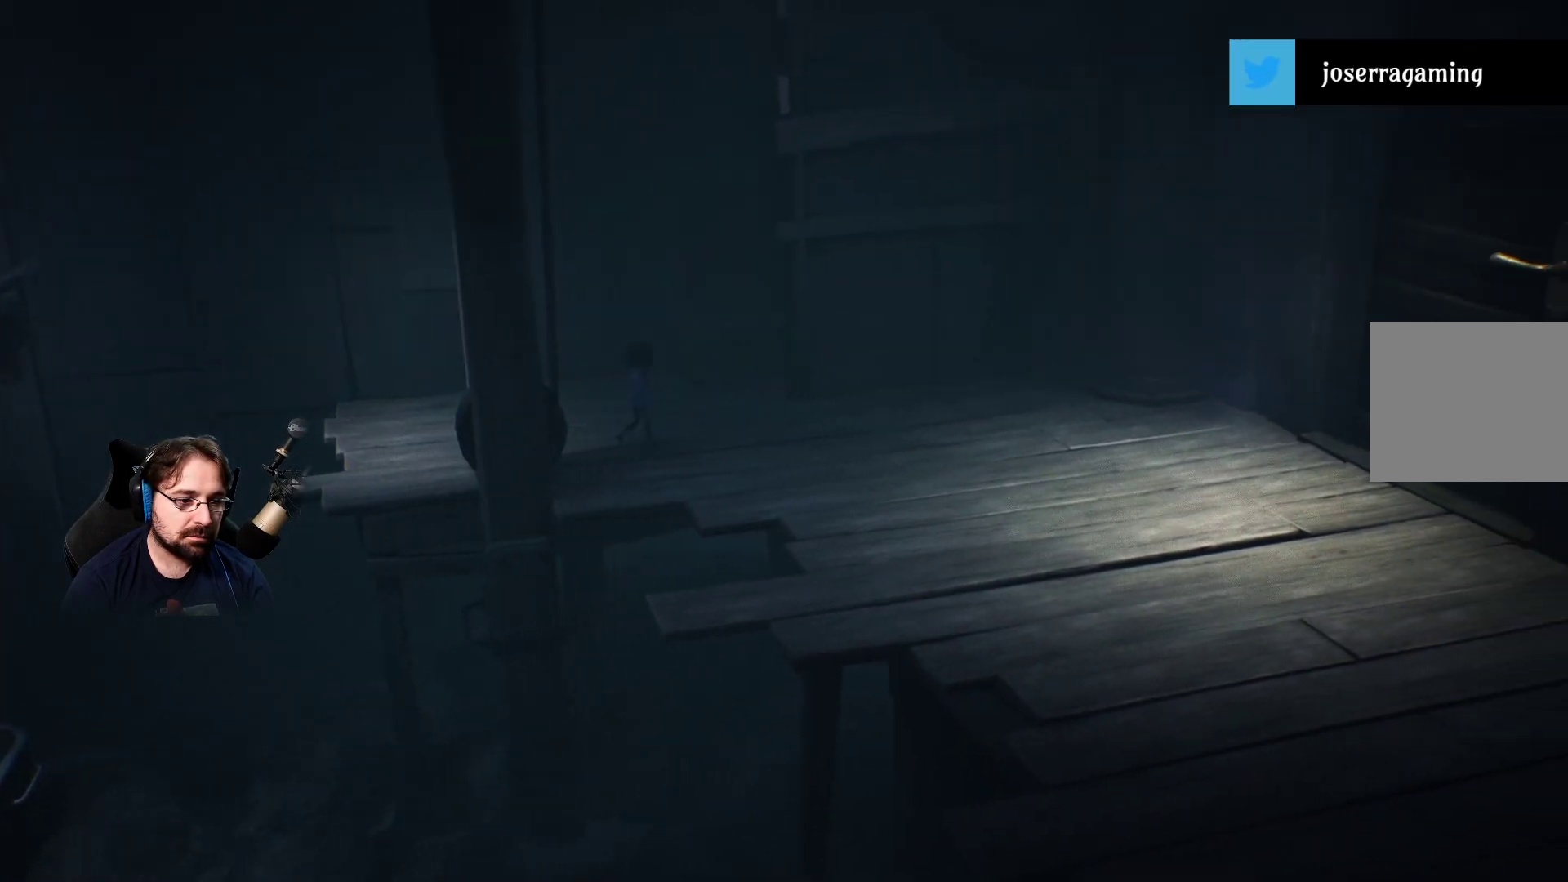
{"buttons": [], "left_stick": "up", "right_stick": "center", "events": [[67, "left_stick", "up"], [200, "R2", "up"]]}
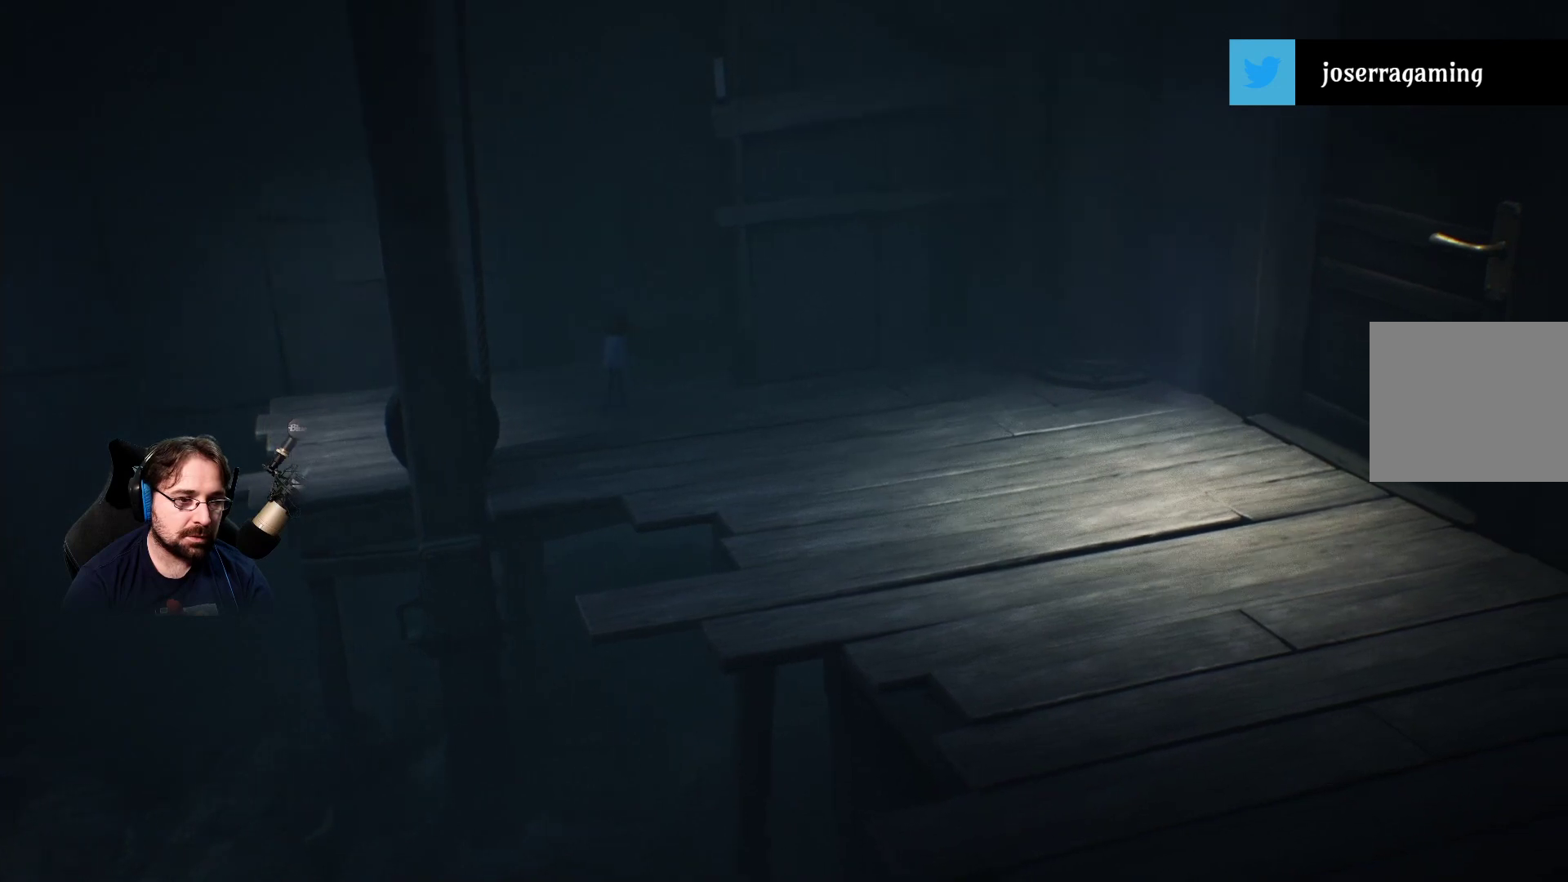
{"buttons": [], "left_stick": "up-left", "right_stick": "center", "events": [[400, "left_stick", "up-left"]]}
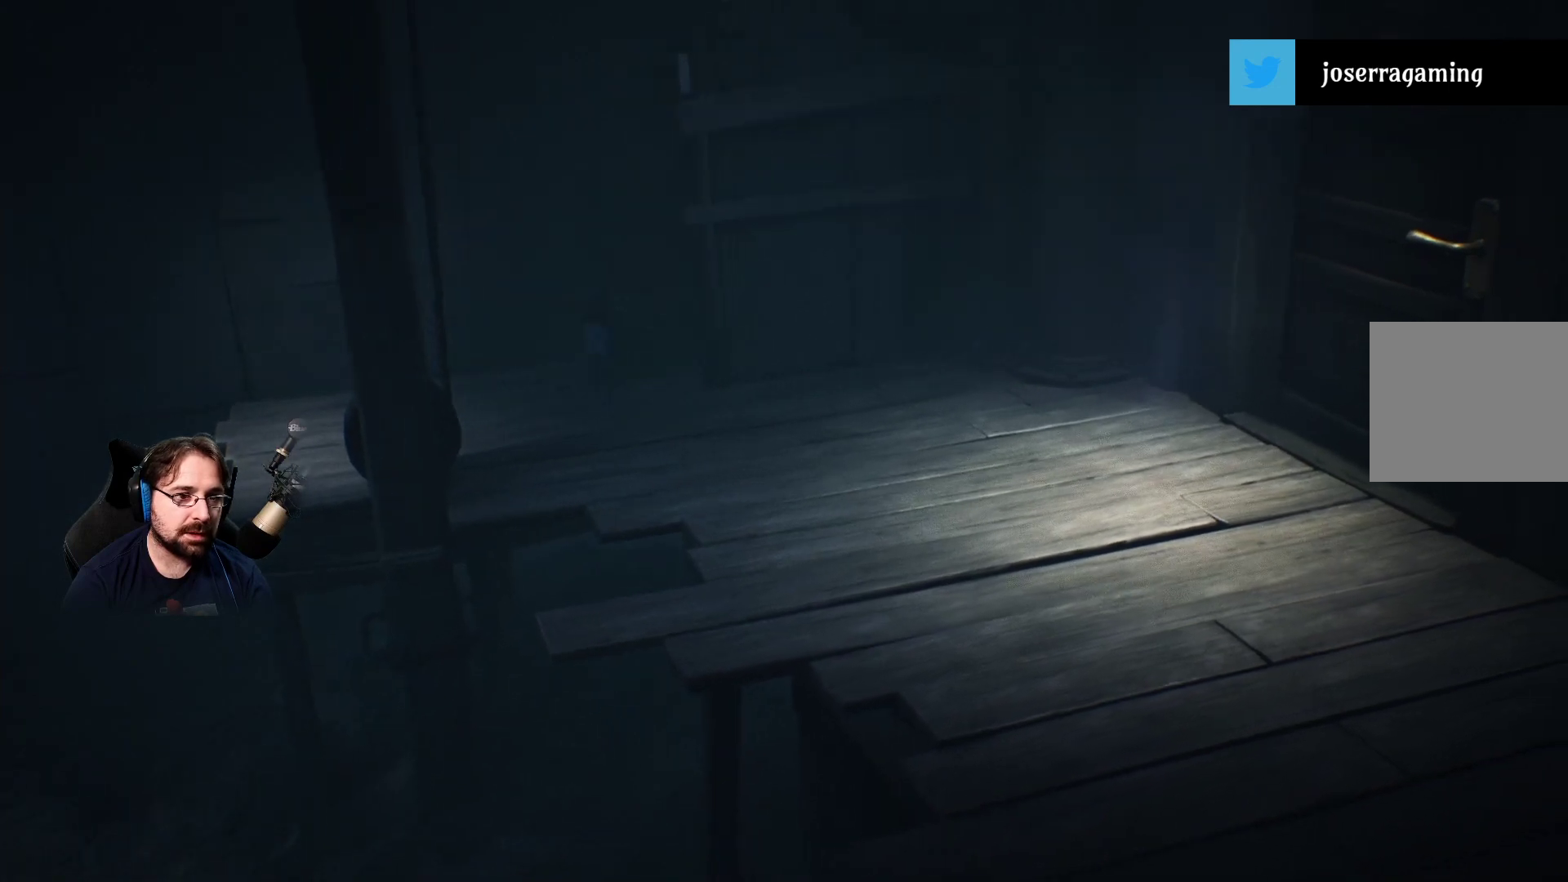
{"buttons": [], "left_stick": "up", "right_stick": "center", "events": [[133, "left_stick", "up"]]}
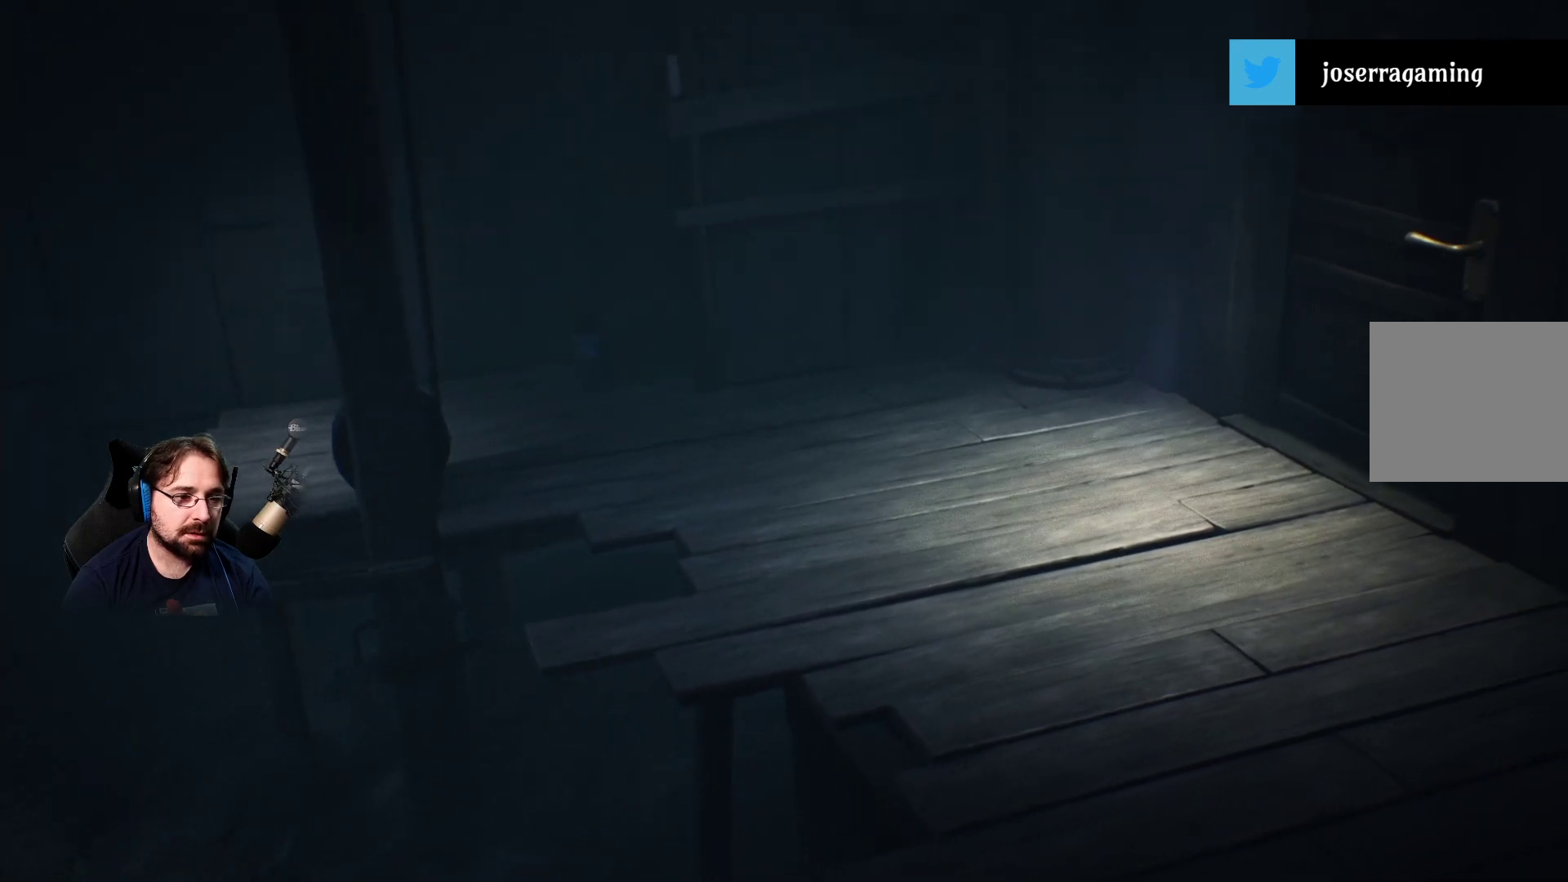
{"buttons": [], "left_stick": "right", "right_stick": "center", "events": [[100, "left_stick", "right"]]}
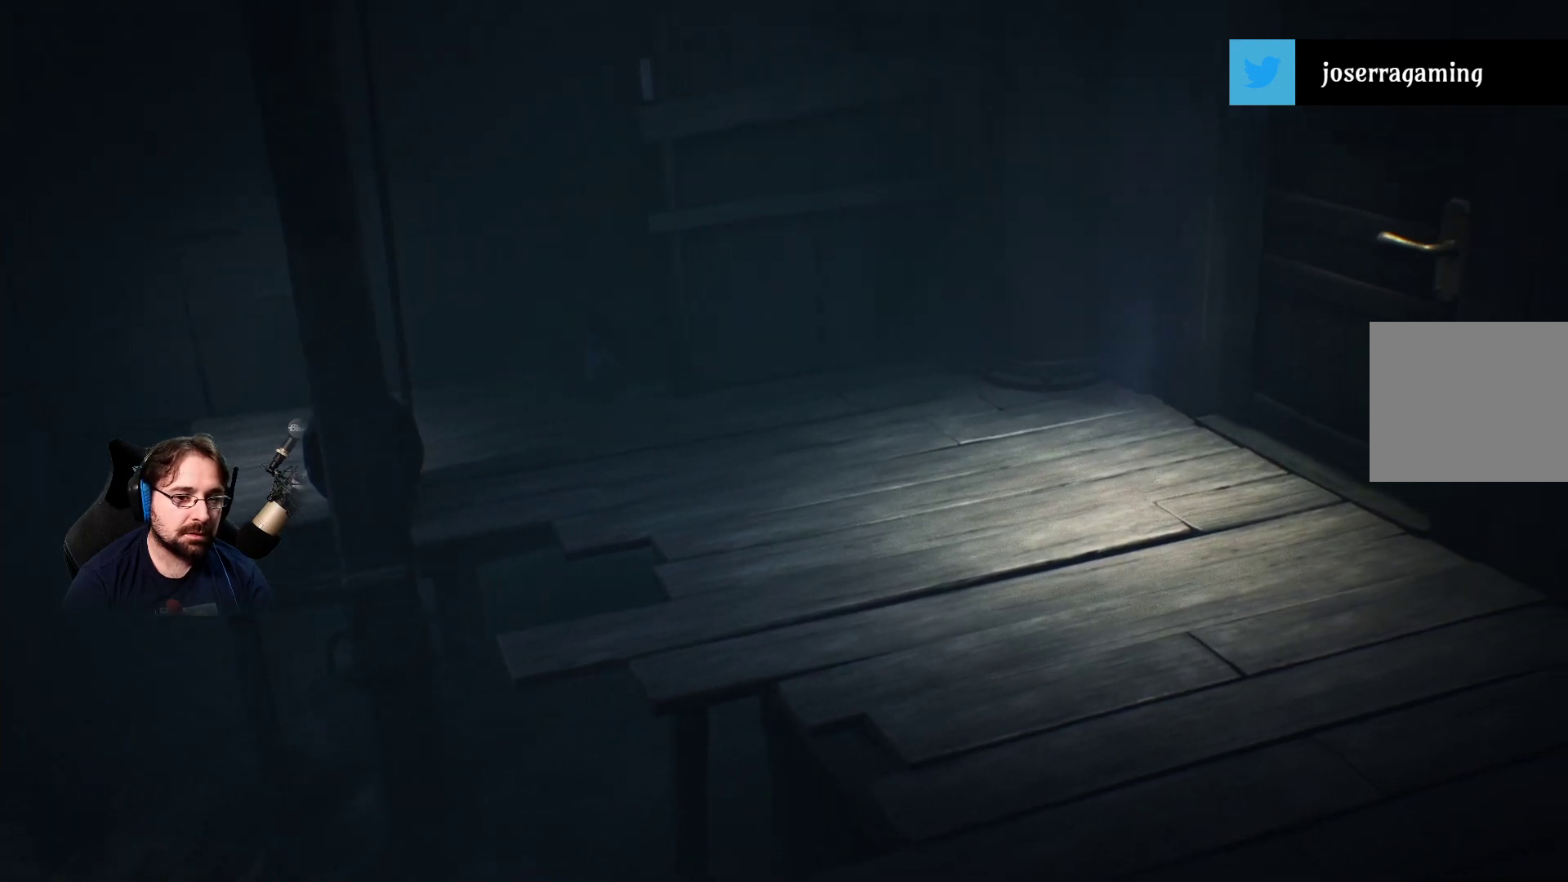
{"buttons": [], "left_stick": "right", "right_stick": "up-right", "events": [[333, "right_stick", "up-right"]]}
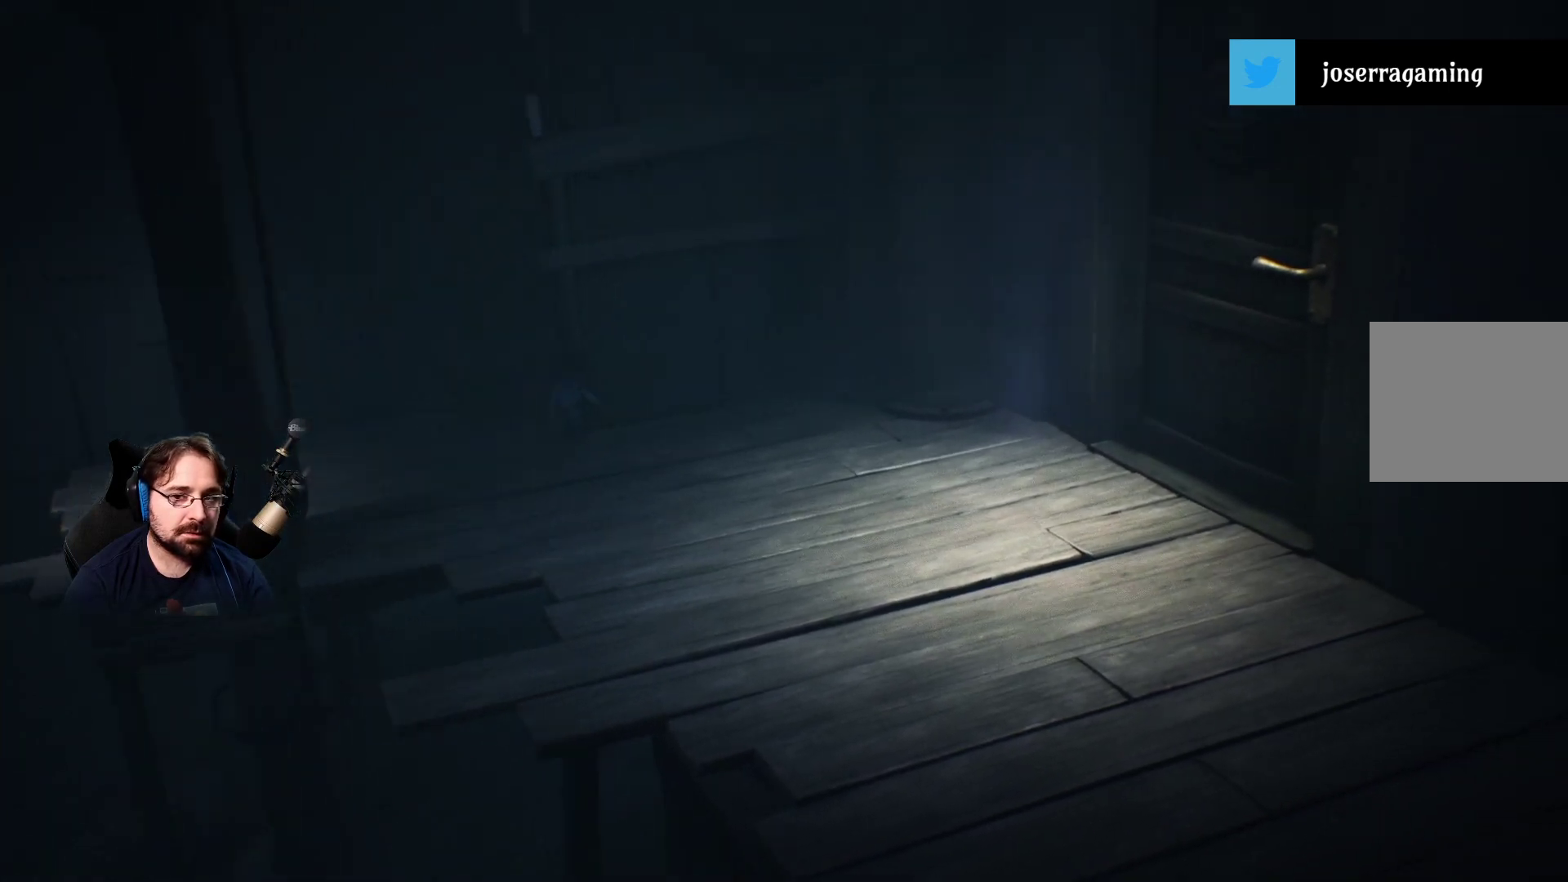
{"buttons": [], "left_stick": "down-right", "right_stick": "up-right", "events": [[333, "left_stick", "down-right"]]}
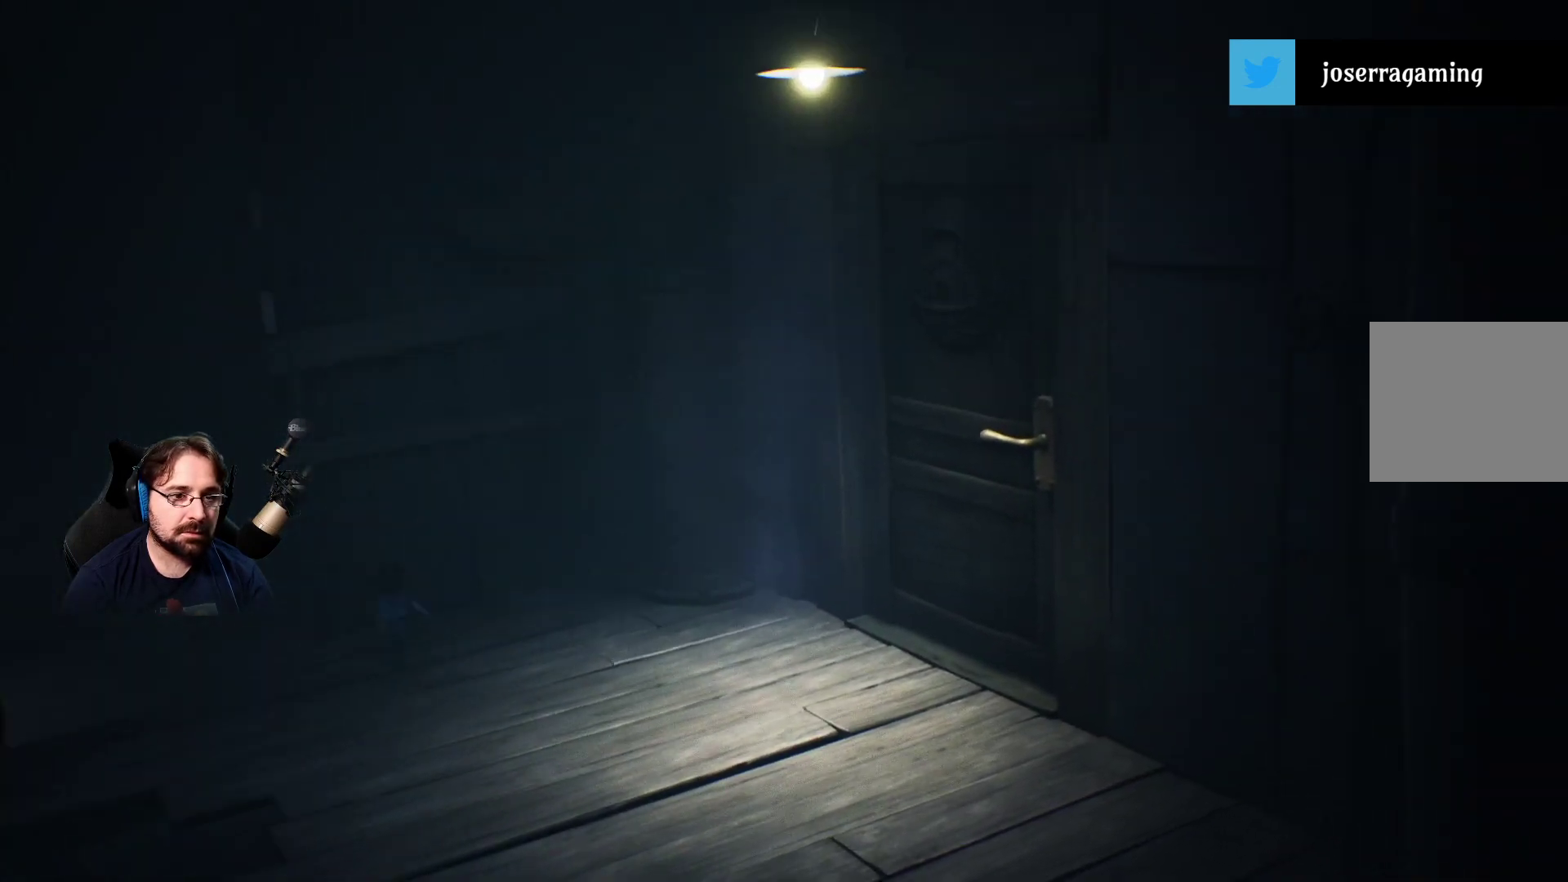
{"buttons": [], "left_stick": "down-right", "right_stick": "up-right", "events": []}
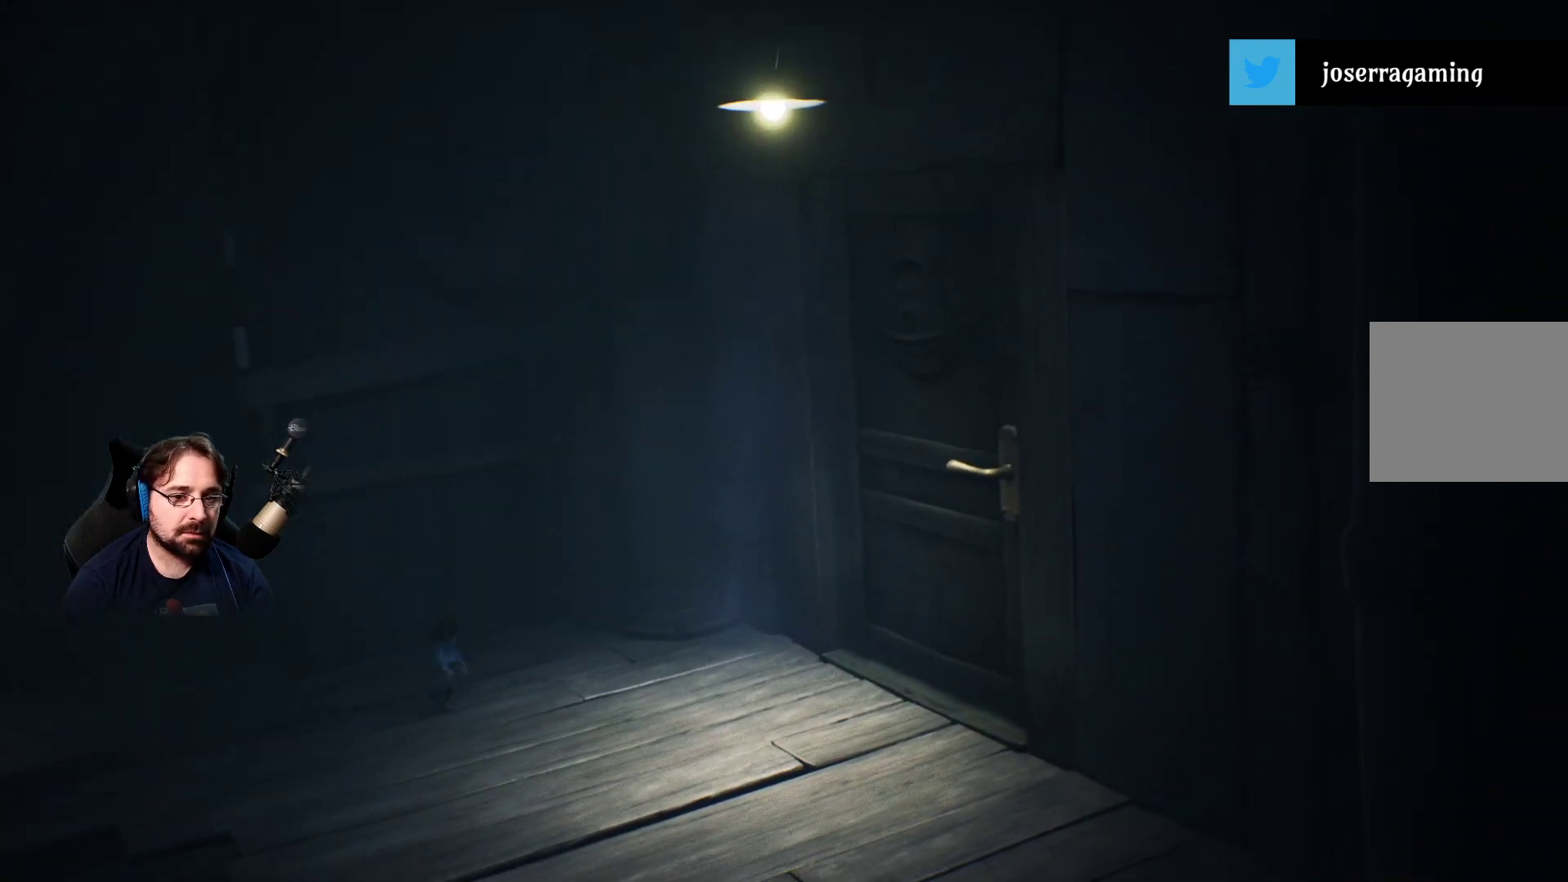
{"buttons": [], "left_stick": "down-right", "right_stick": "up-right", "events": []}
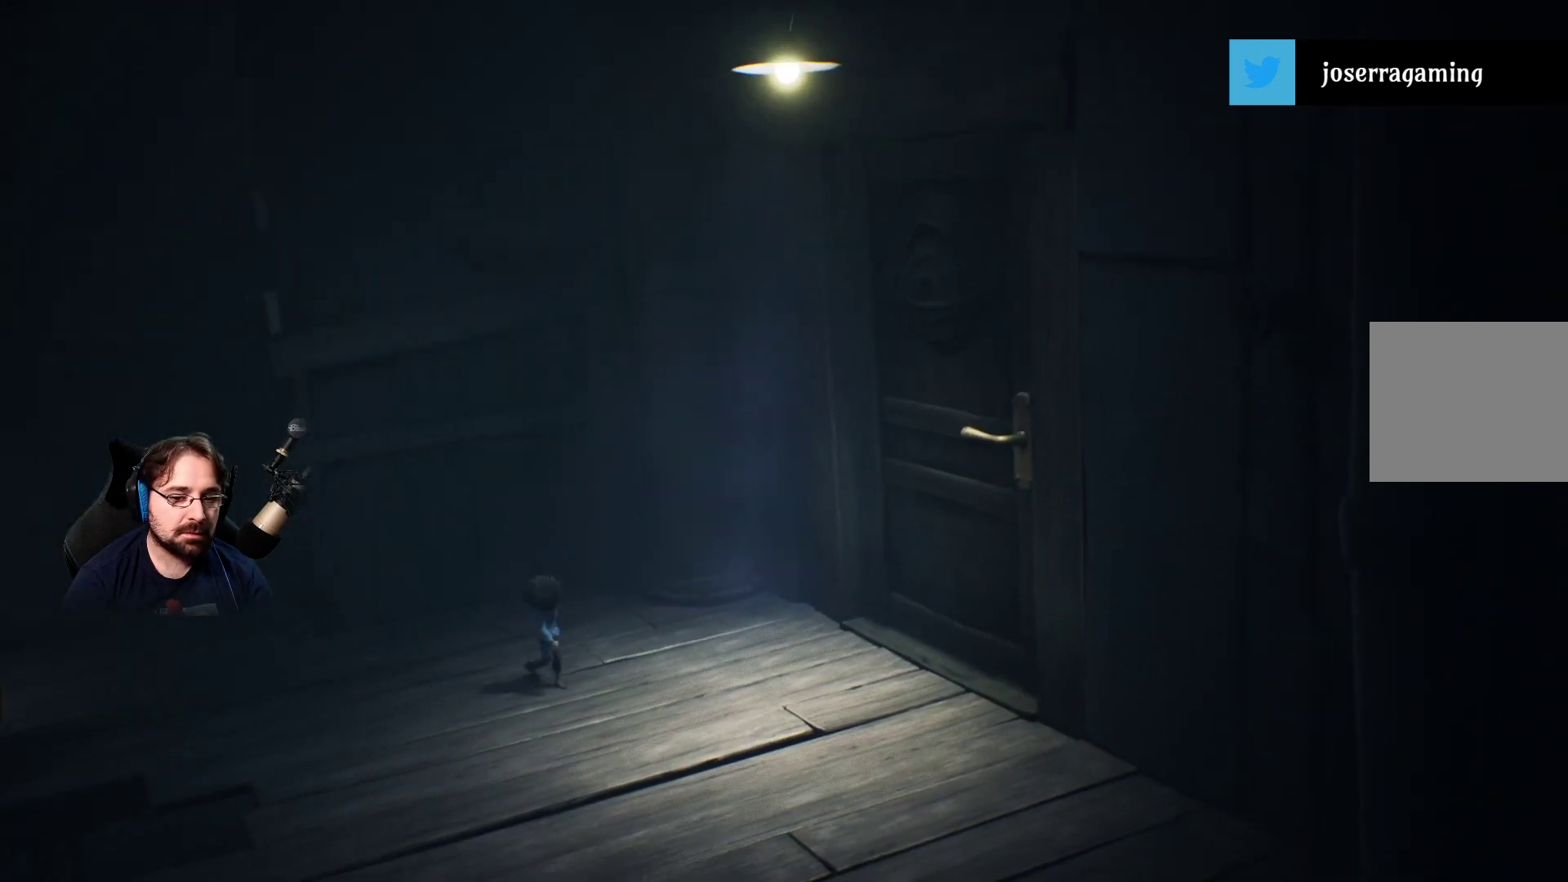
{"buttons": [], "left_stick": "down-right", "right_stick": "down-right", "events": [[100, "right_stick", "right"], [333, "right_stick", "down-right"]]}
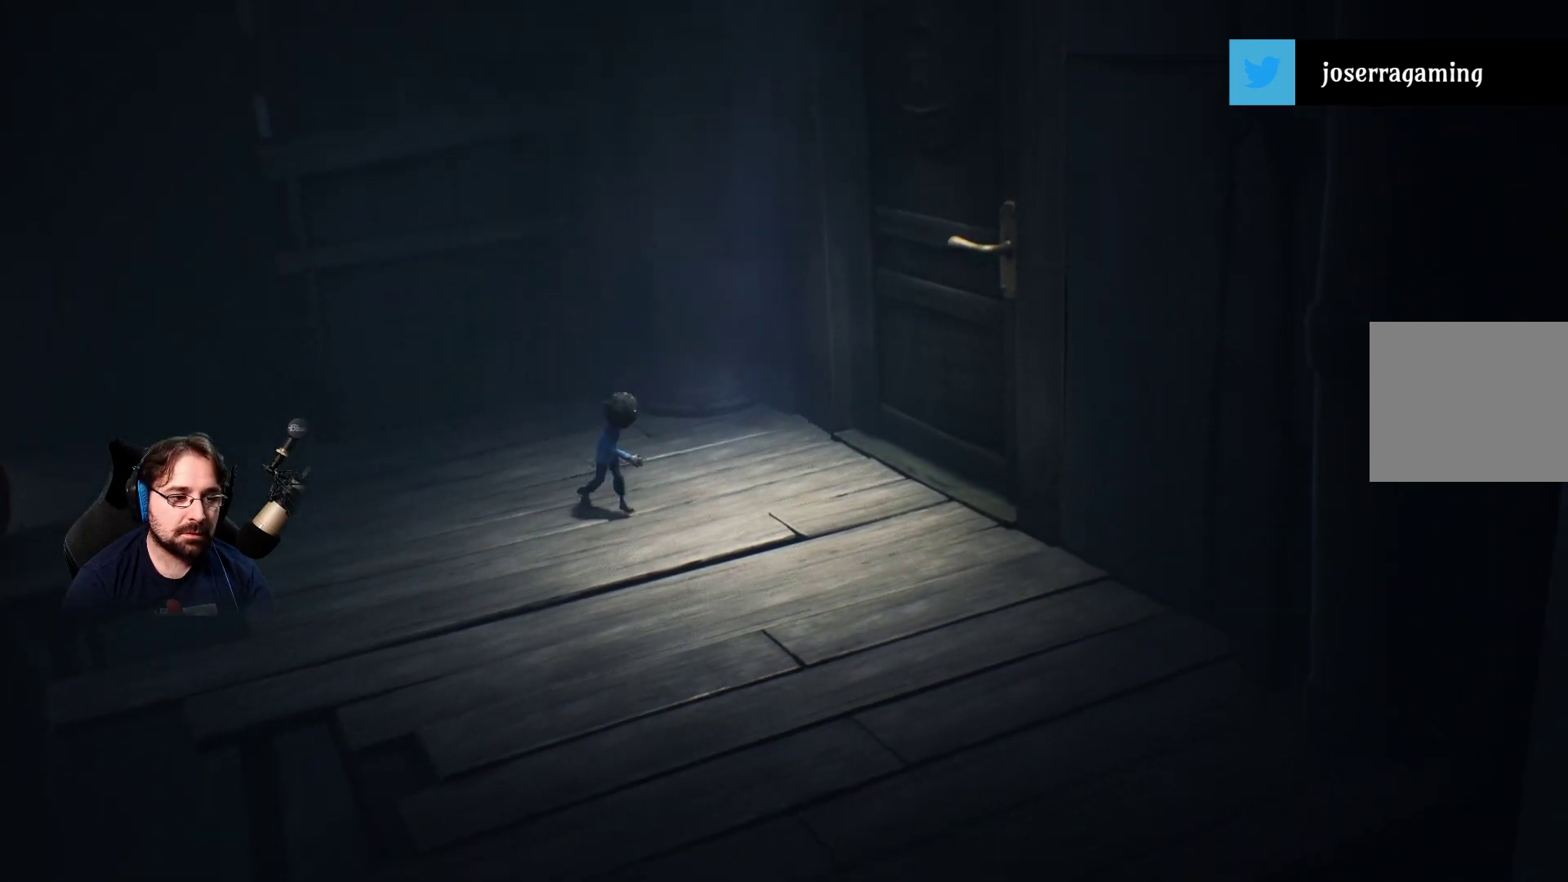
{"buttons": [], "left_stick": "down-right", "right_stick": "down-right", "events": []}
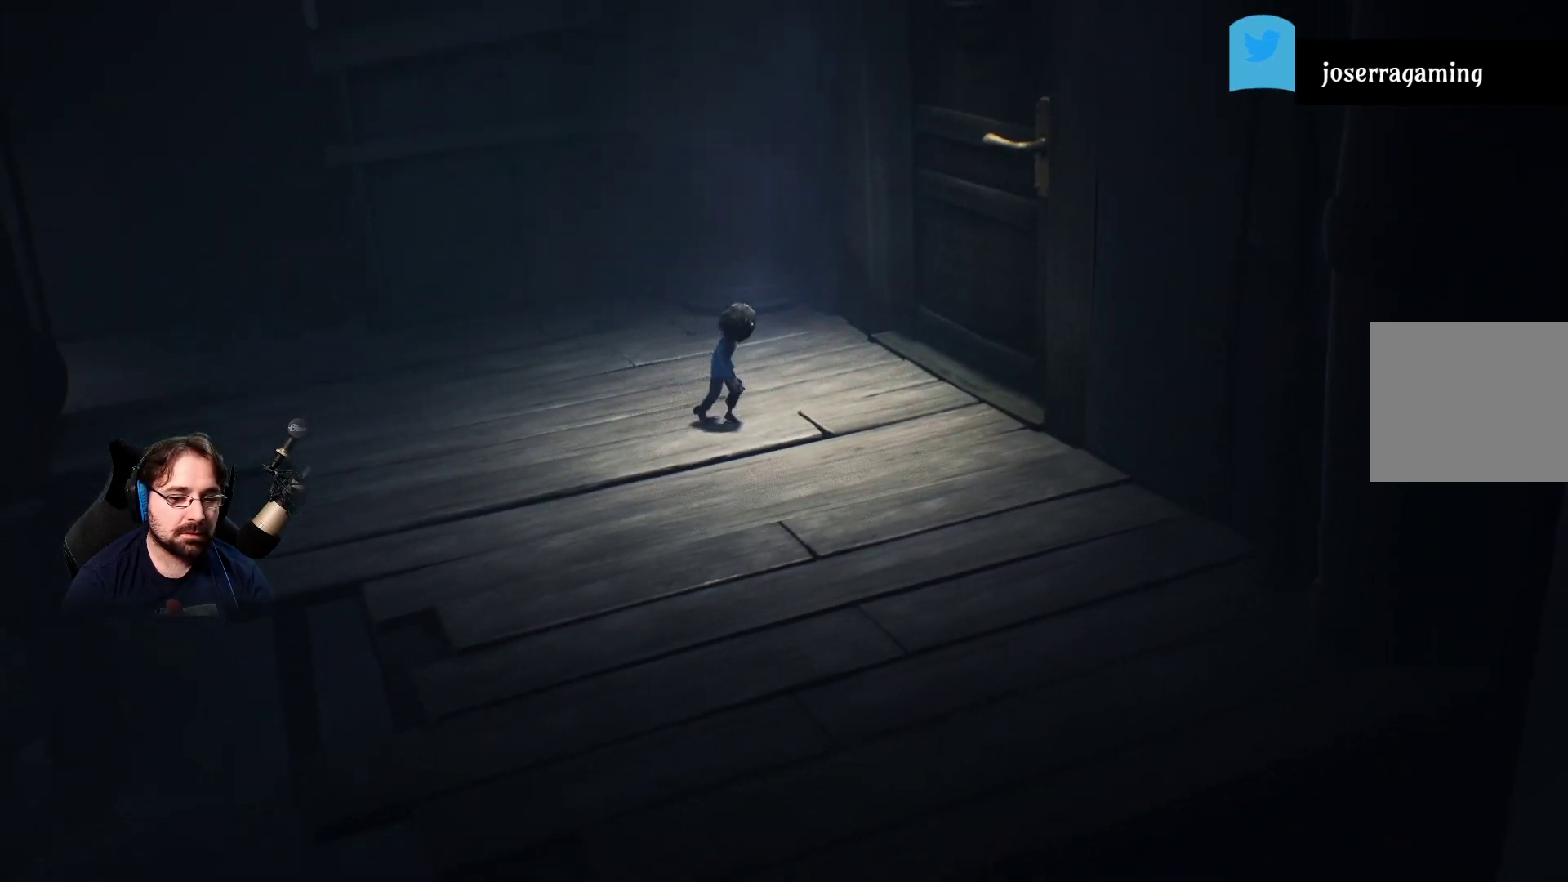
{"buttons": [], "left_stick": "down-right", "right_stick": "down", "events": [[367, "right_stick", "down"]]}
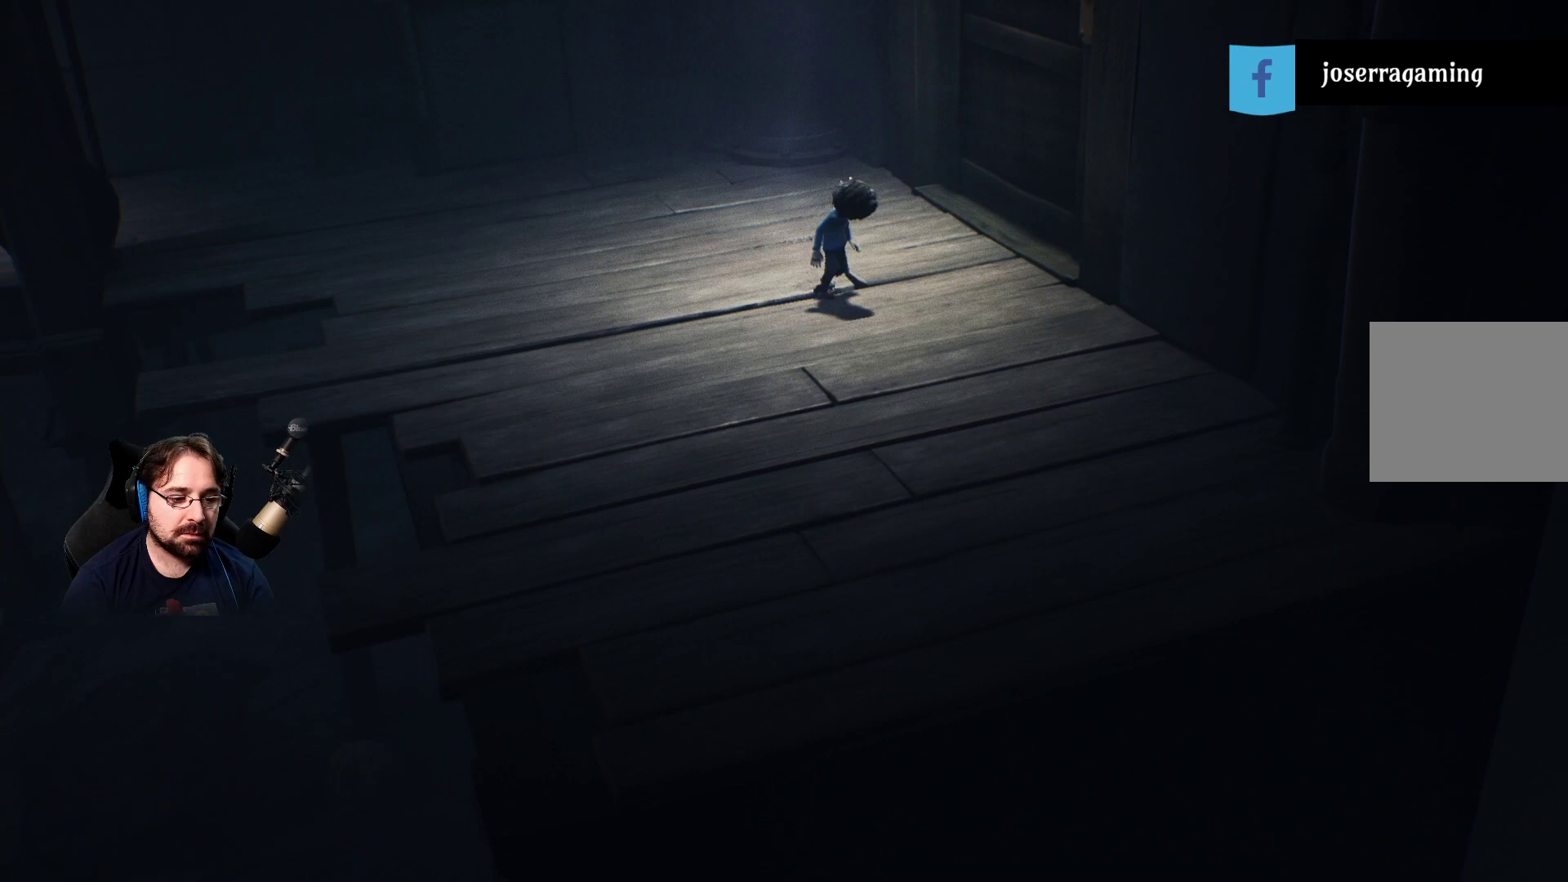
{"buttons": [], "left_stick": "down-left", "right_stick": "down-left", "events": [[300, "left_stick", "down-left"], [433, "right_stick", "down-left"]]}
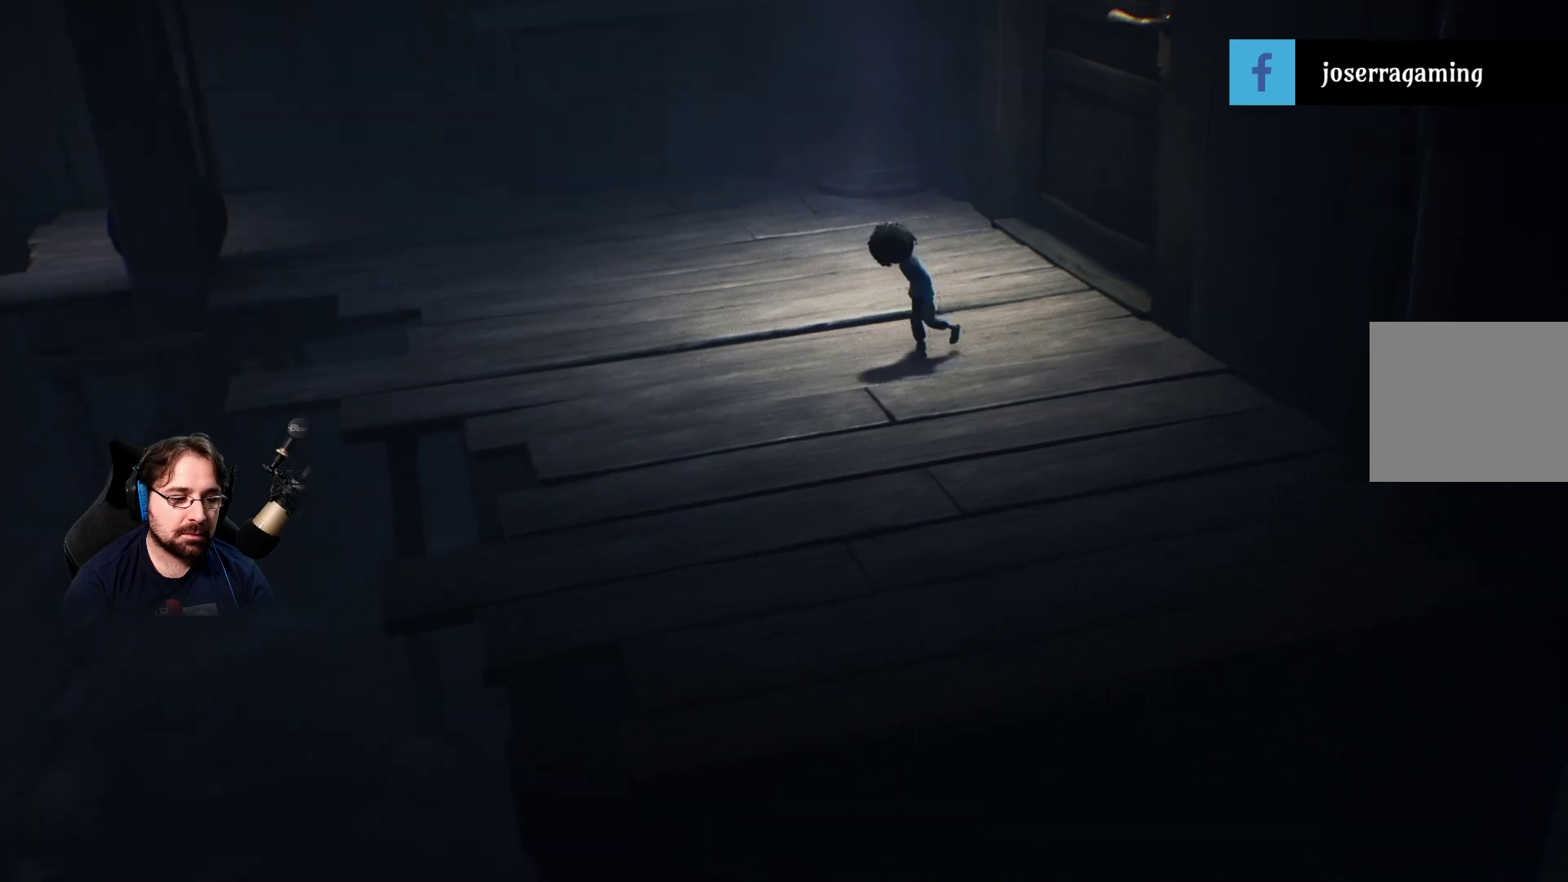
{"buttons": [], "left_stick": "down-right", "right_stick": "down-left", "events": [[100, "left_stick", "down"], [400, "left_stick", "down-right"]]}
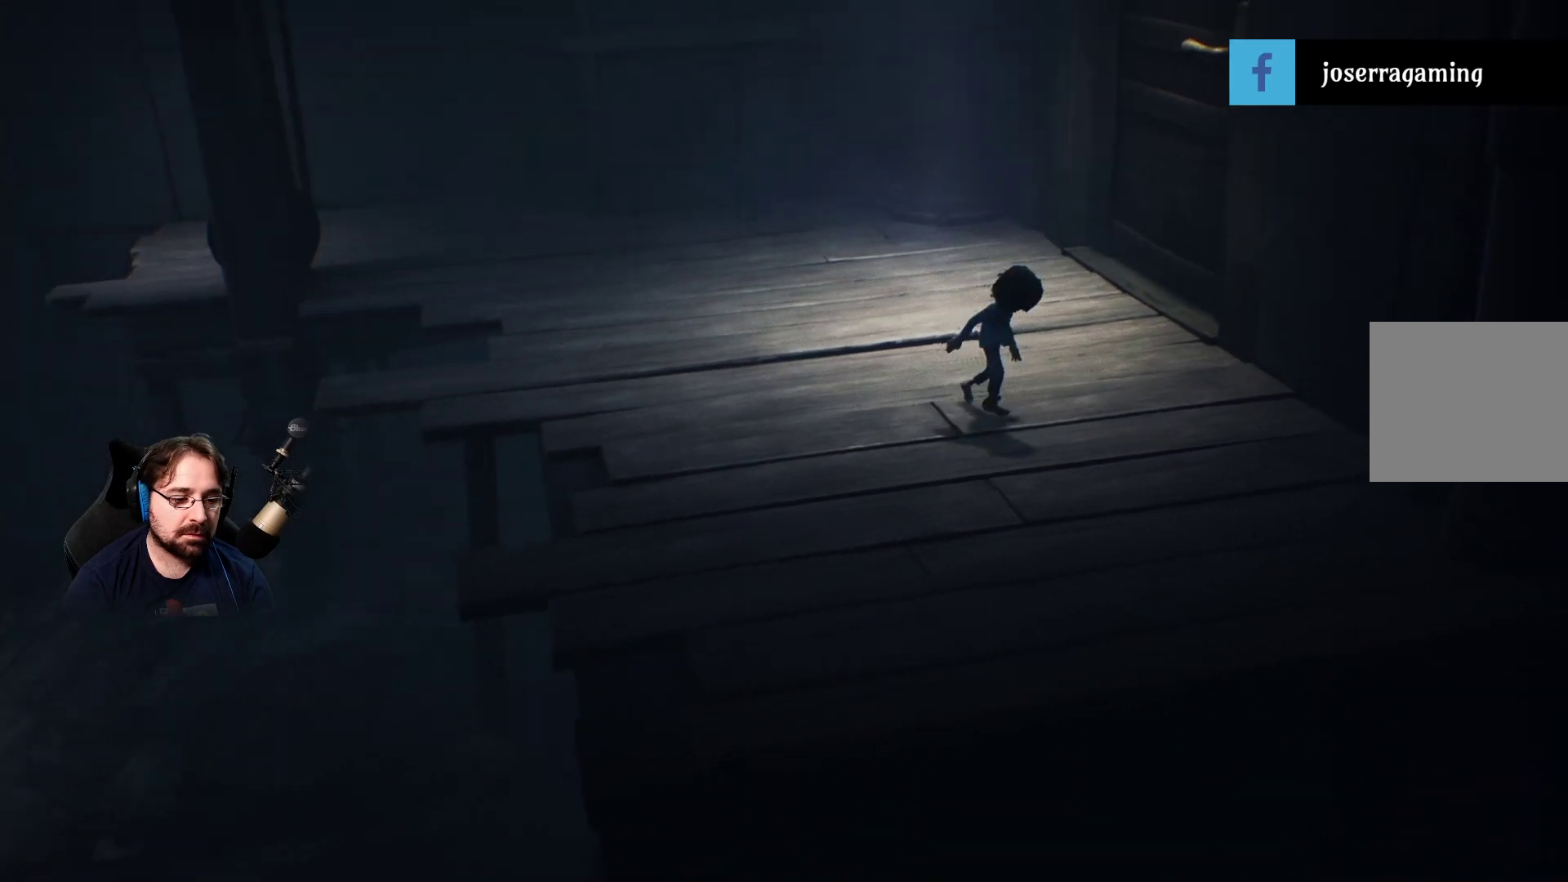
{"buttons": [], "left_stick": "up-right", "right_stick": "center", "events": [[100, "left_stick", "right"], [300, "right_stick", "center"], [367, "left_stick", "up-right"]]}
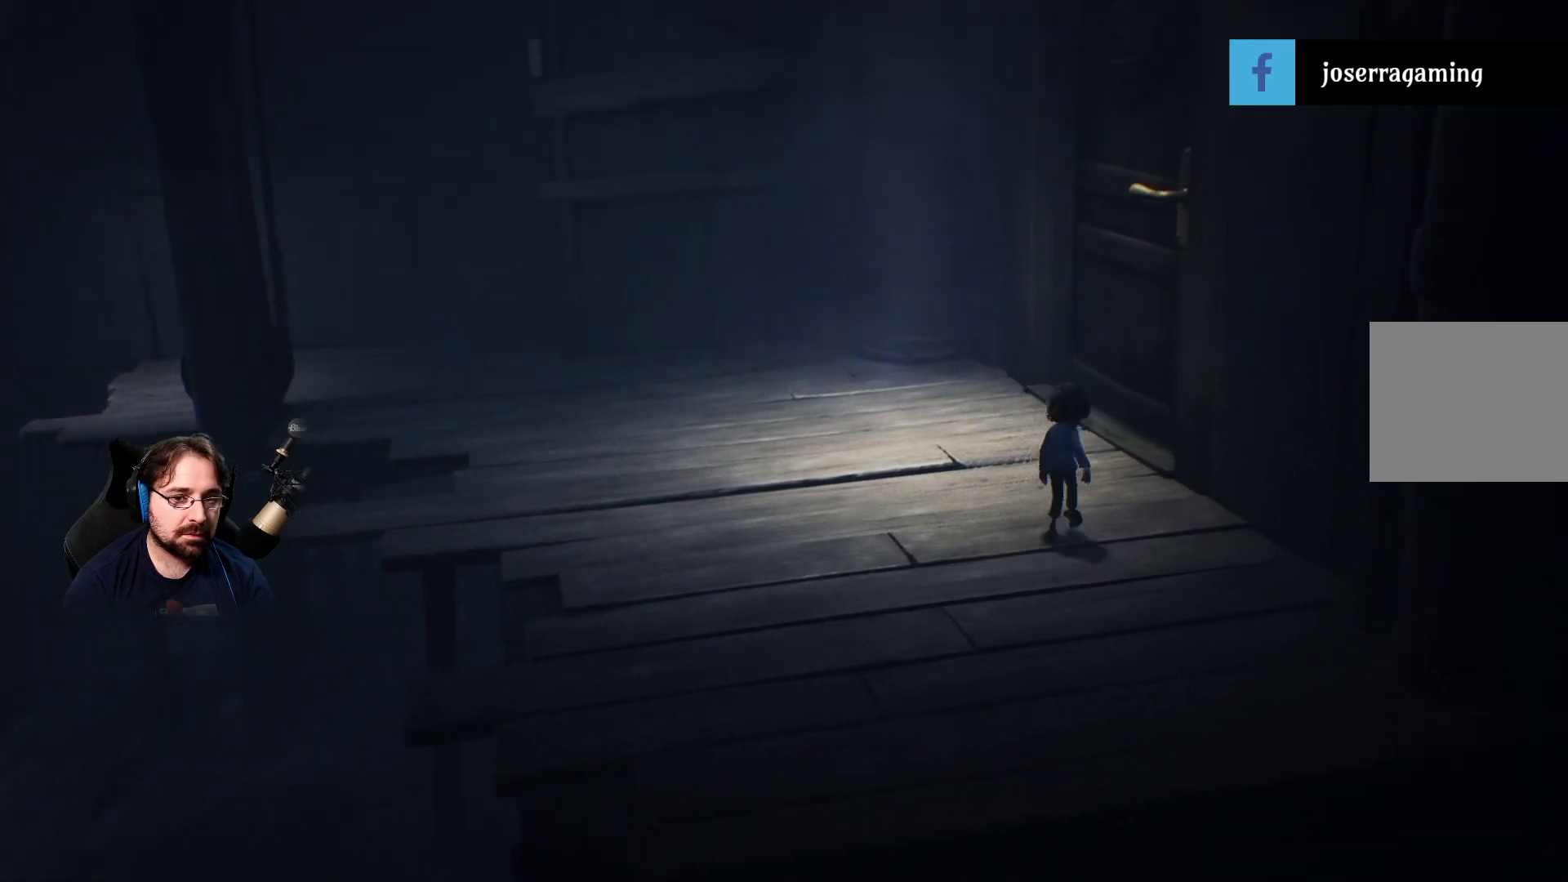
{"buttons": [], "left_stick": "up-right", "right_stick": "center", "events": []}
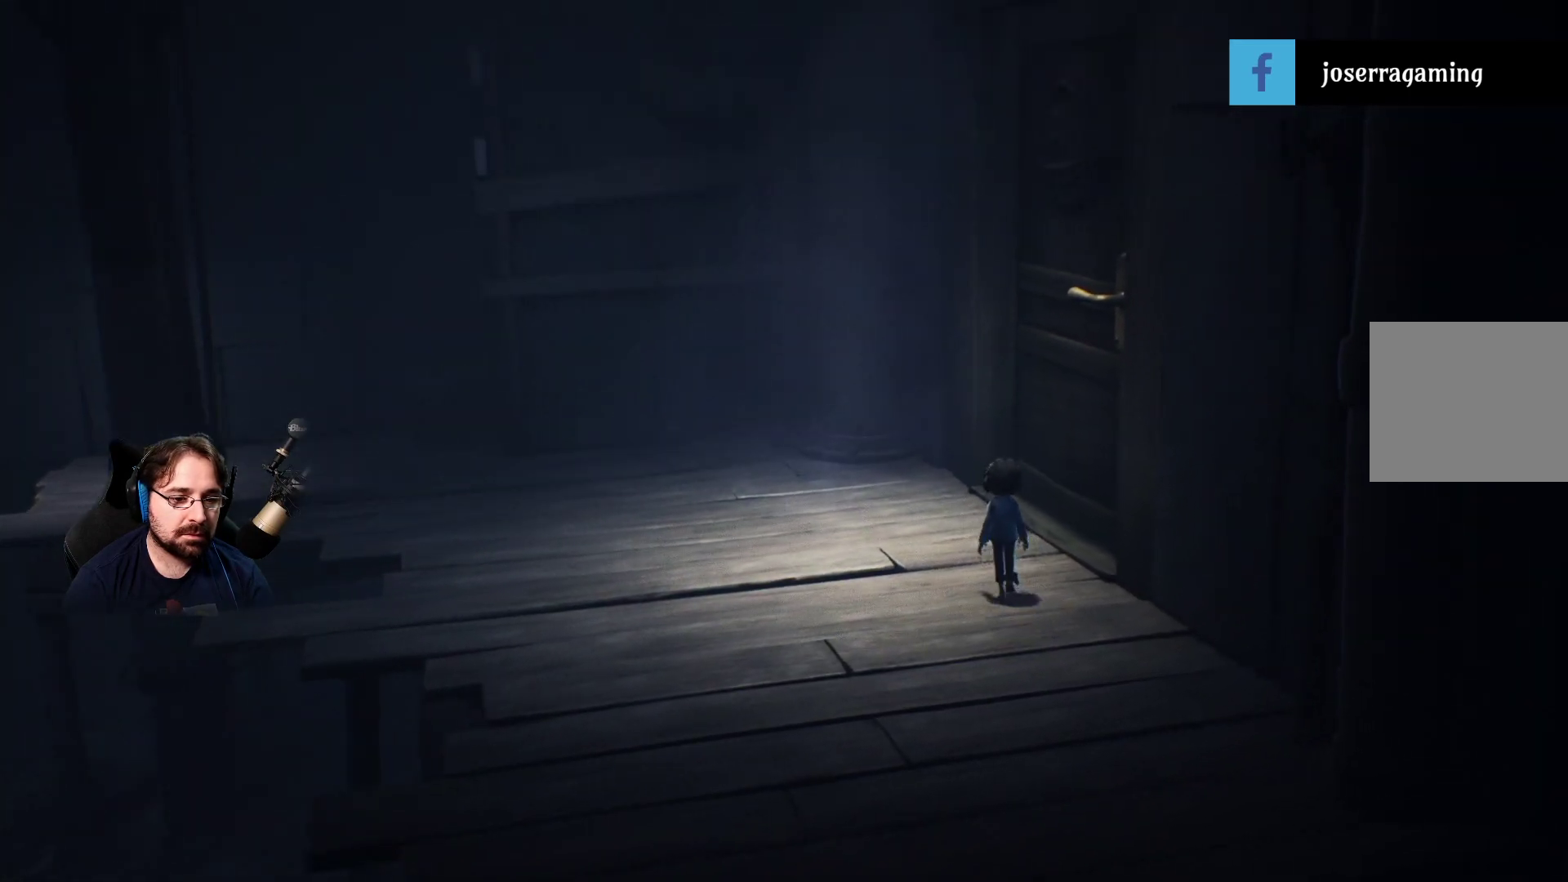
{"buttons": ["CROSS", "R2"], "left_stick": "right", "right_stick": "center", "events": [[267, "left_stick", "right"], [300, "CROSS", "down"], [500, "R2", "down"]]}
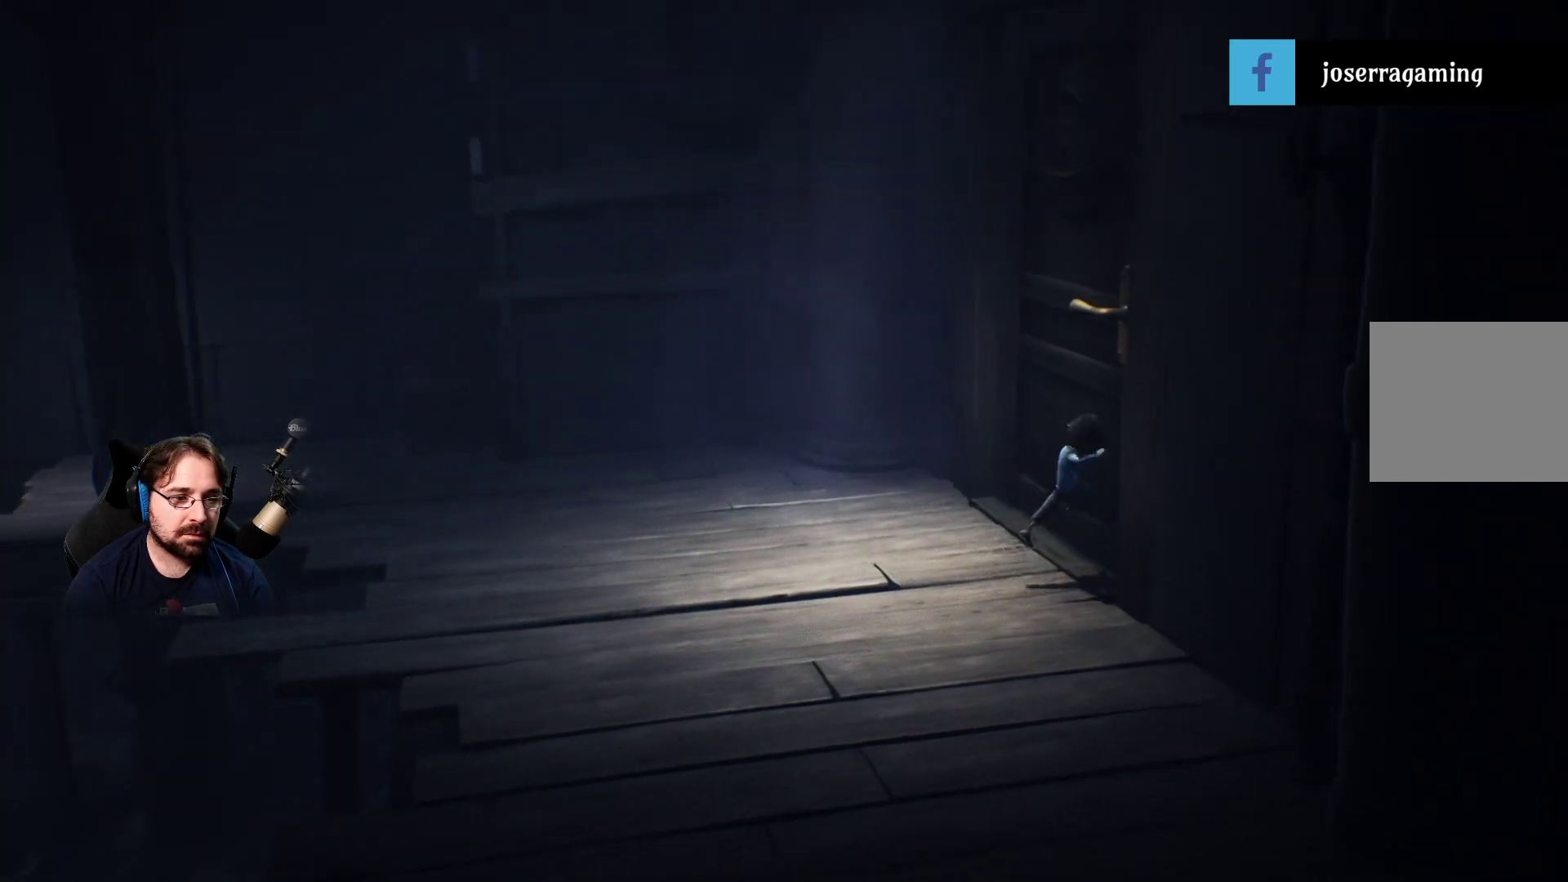
{"buttons": ["CROSS", "R2"], "left_stick": "right", "right_stick": "center", "events": []}
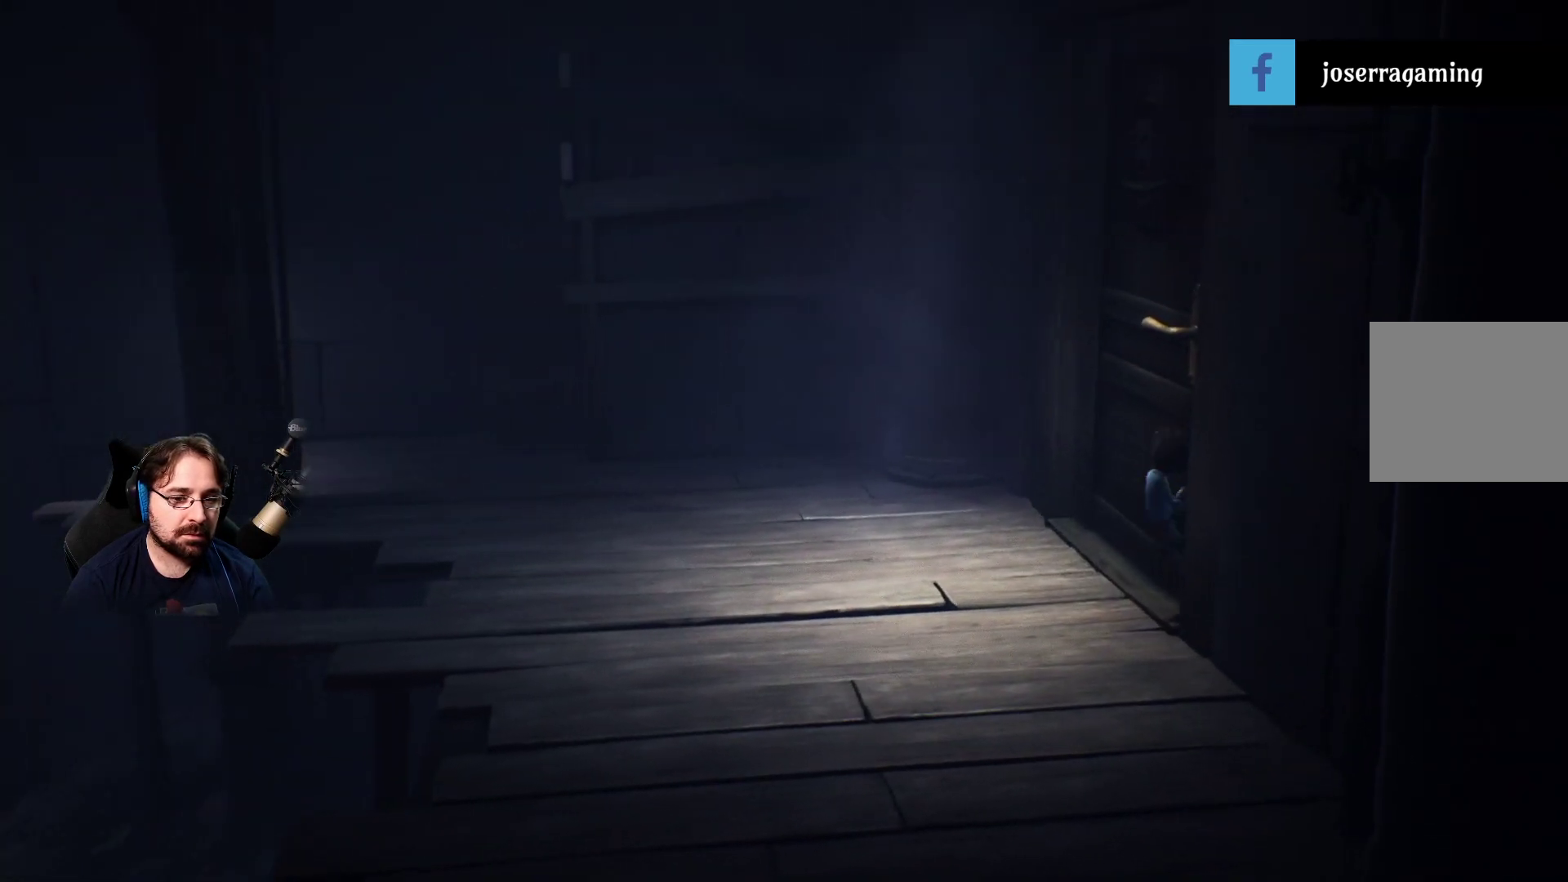
{"buttons": [], "left_stick": "center", "right_stick": "center", "events": [[333, "R2", "up"], [367, "left_stick", "center"], [400, "CROSS", "up"]]}
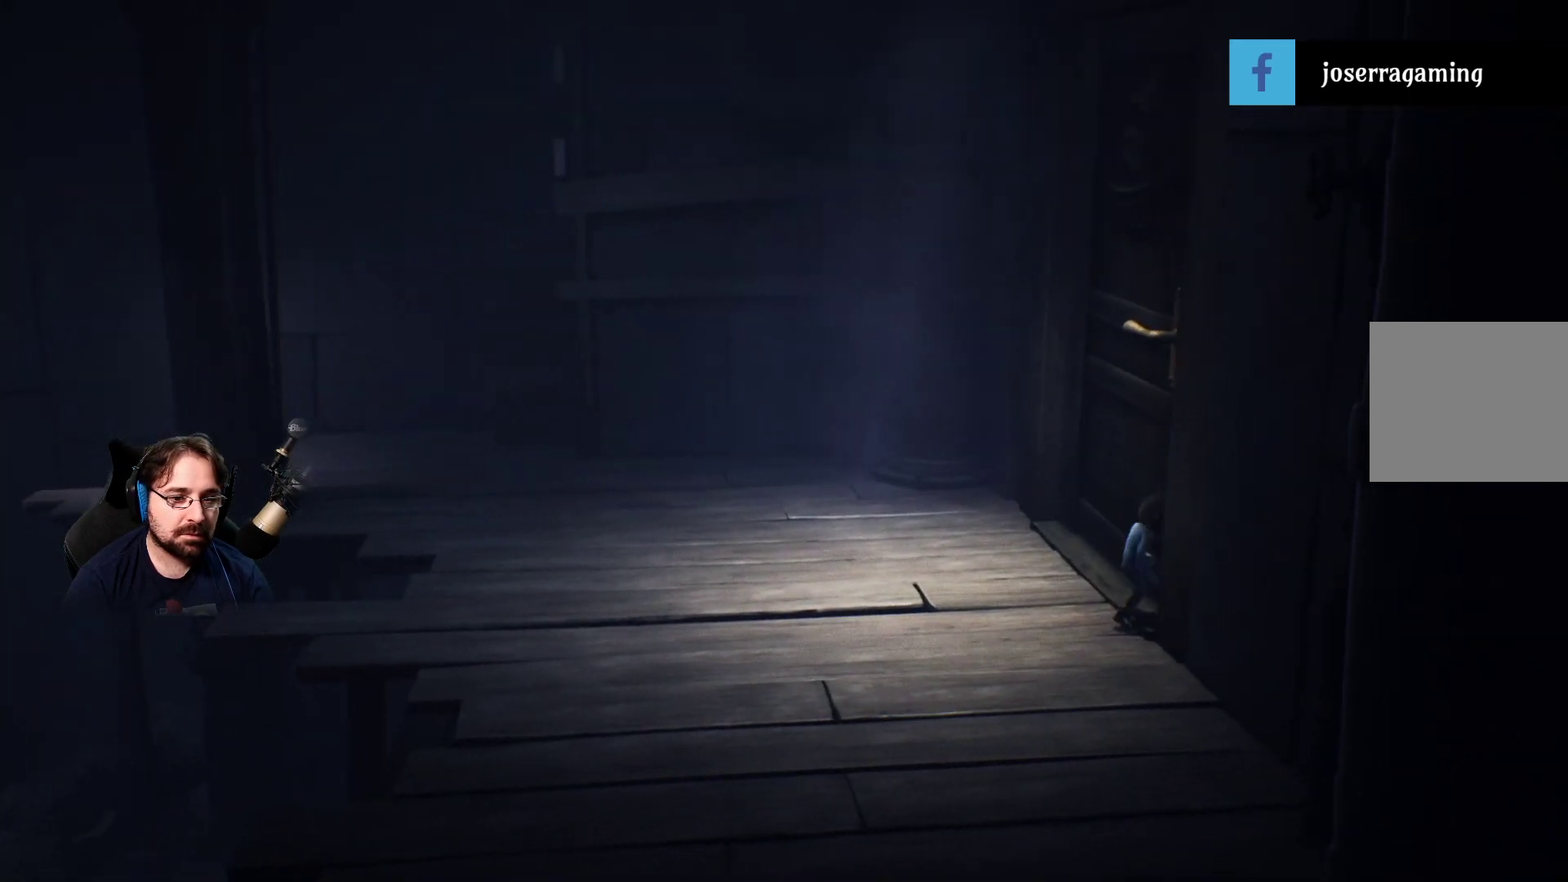
{"buttons": [], "left_stick": "right", "right_stick": "center", "events": [[100, "left_stick", "right"]]}
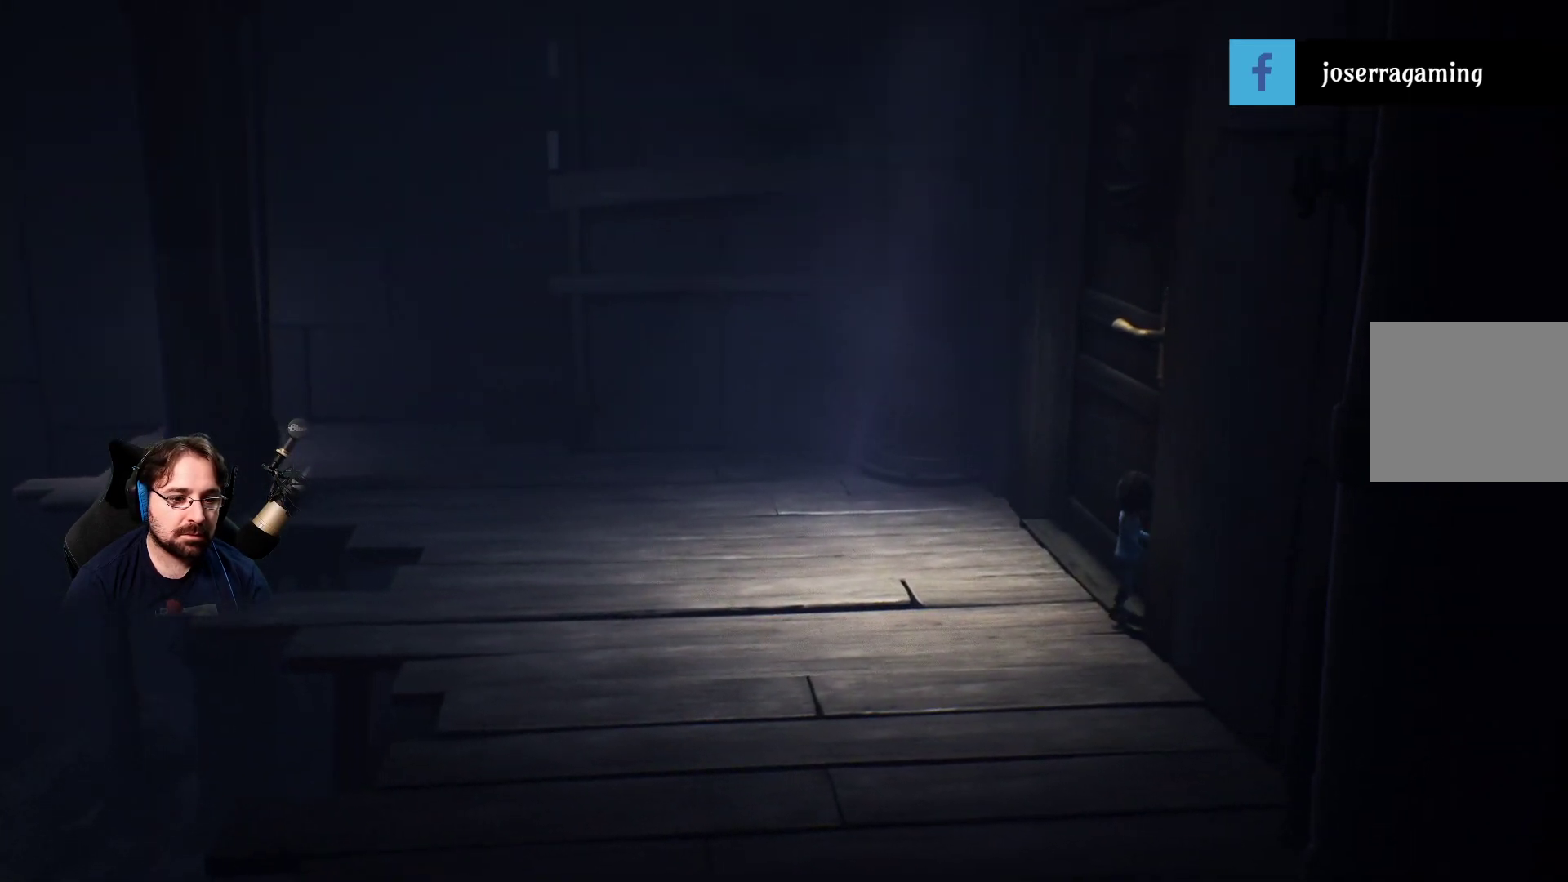
{"buttons": ["CROSS"], "left_stick": "right", "right_stick": "center", "events": [[200, "CROSS", "down"]]}